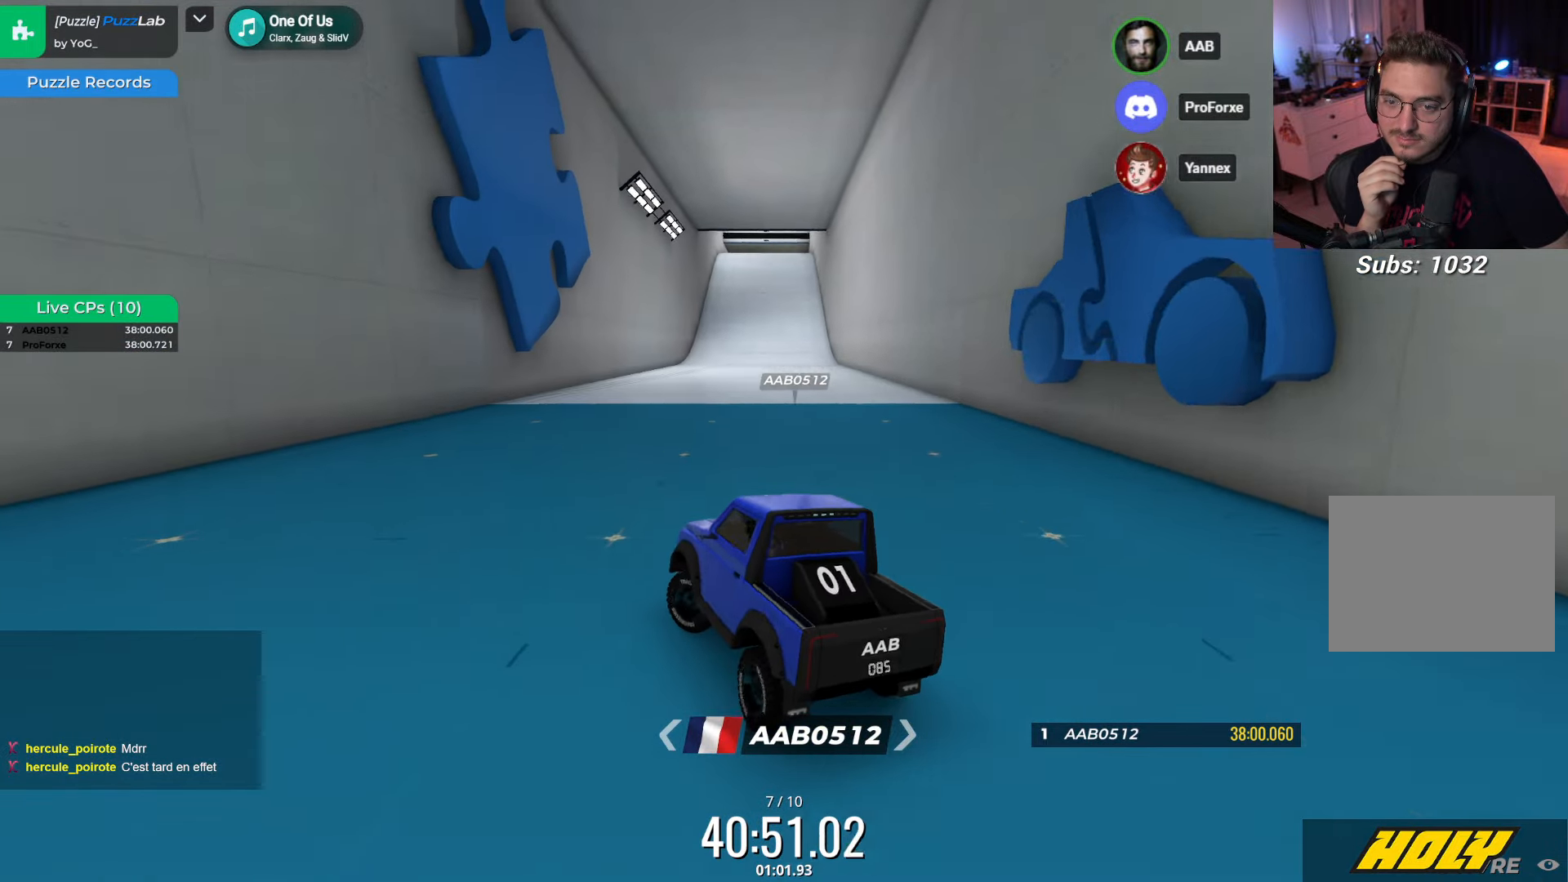
Gameplay with keyboard; each line is a JSON object with the keys held at the frame after it. "events" lists presses ("down") and releases ("up") of "down", "left", "right" and "up" between this image and that frame as [ms after this image, input, new state], when the widget could be followed in between. No other keys are recorded. Mouse input is not recorded.
{"keys": ["left"], "events": []}
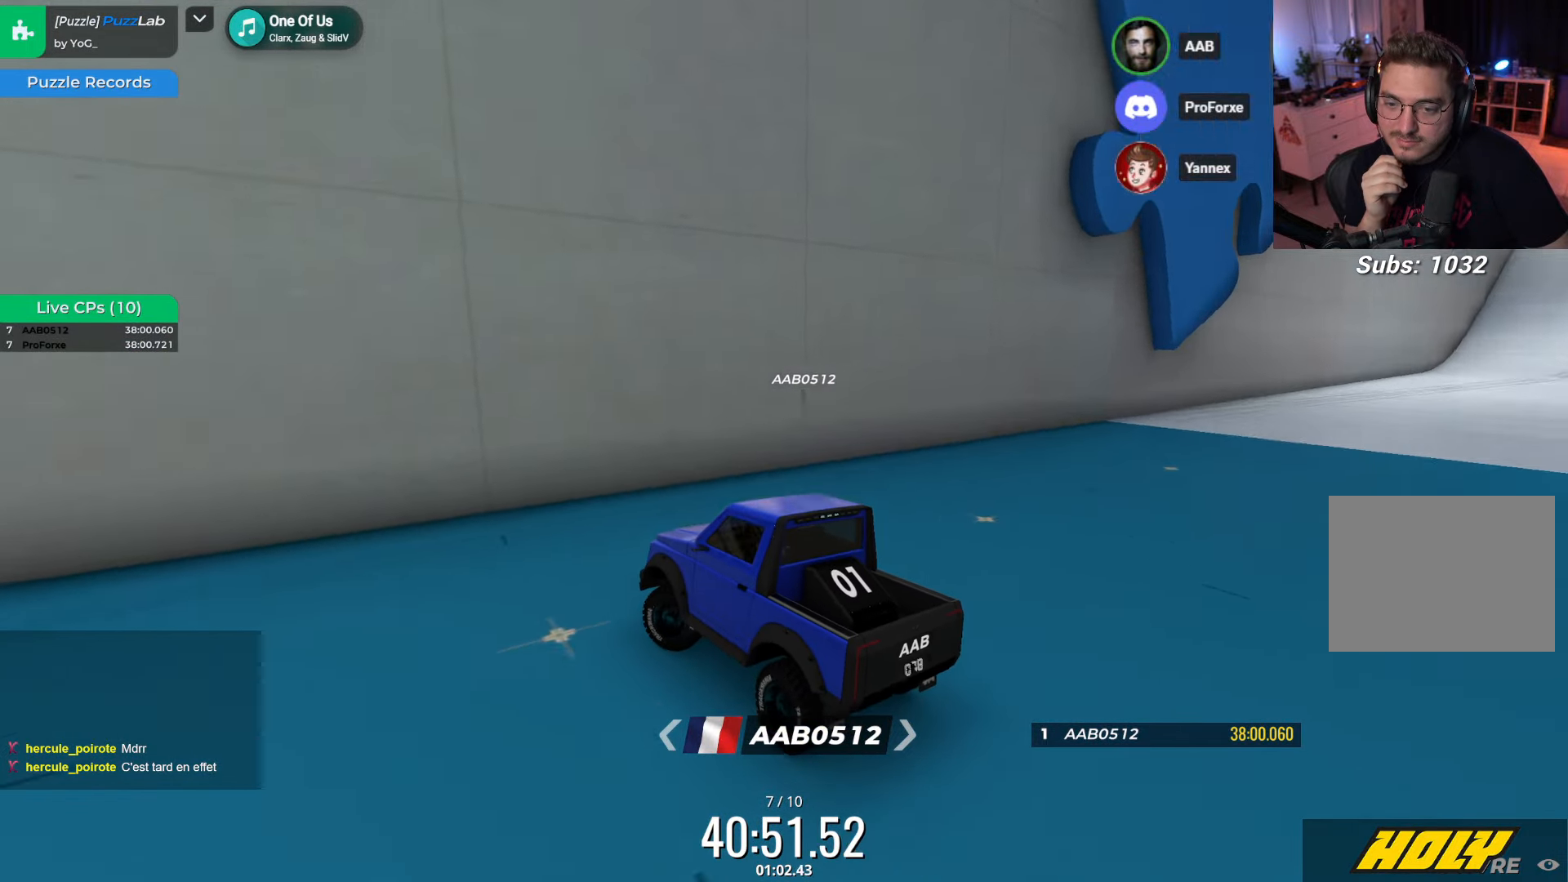
{"keys": ["left"], "events": []}
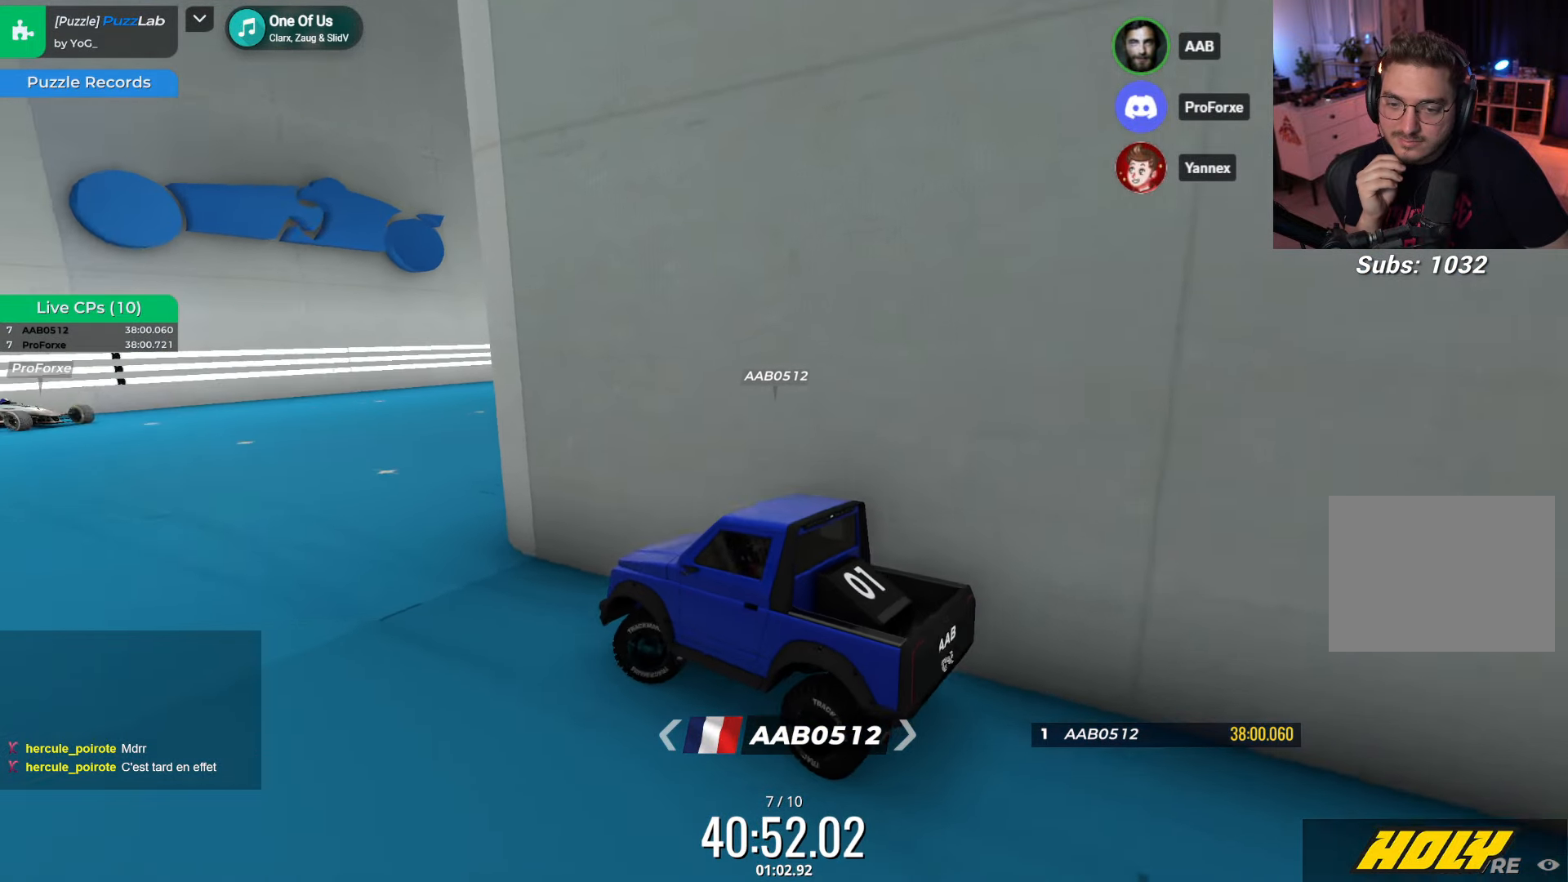
{"keys": [], "events": [[133, "left", "up"], [300, "right", "down"], [500, "right", "up"]]}
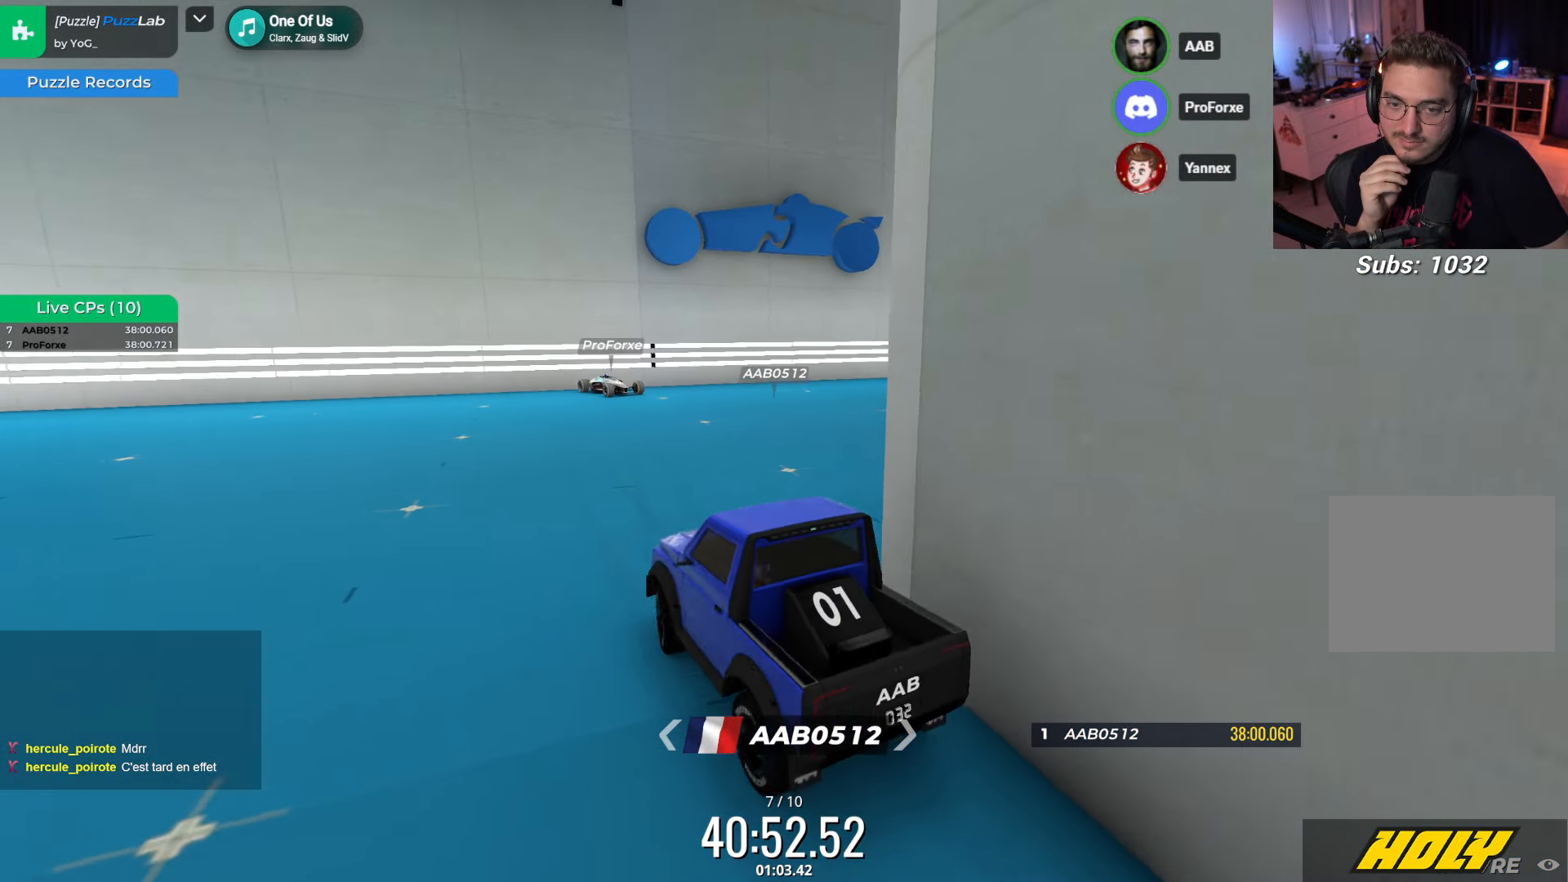
{"keys": ["up"], "events": [[266, "right", "down"], [266, "up", "down"], [400, "right", "up"]]}
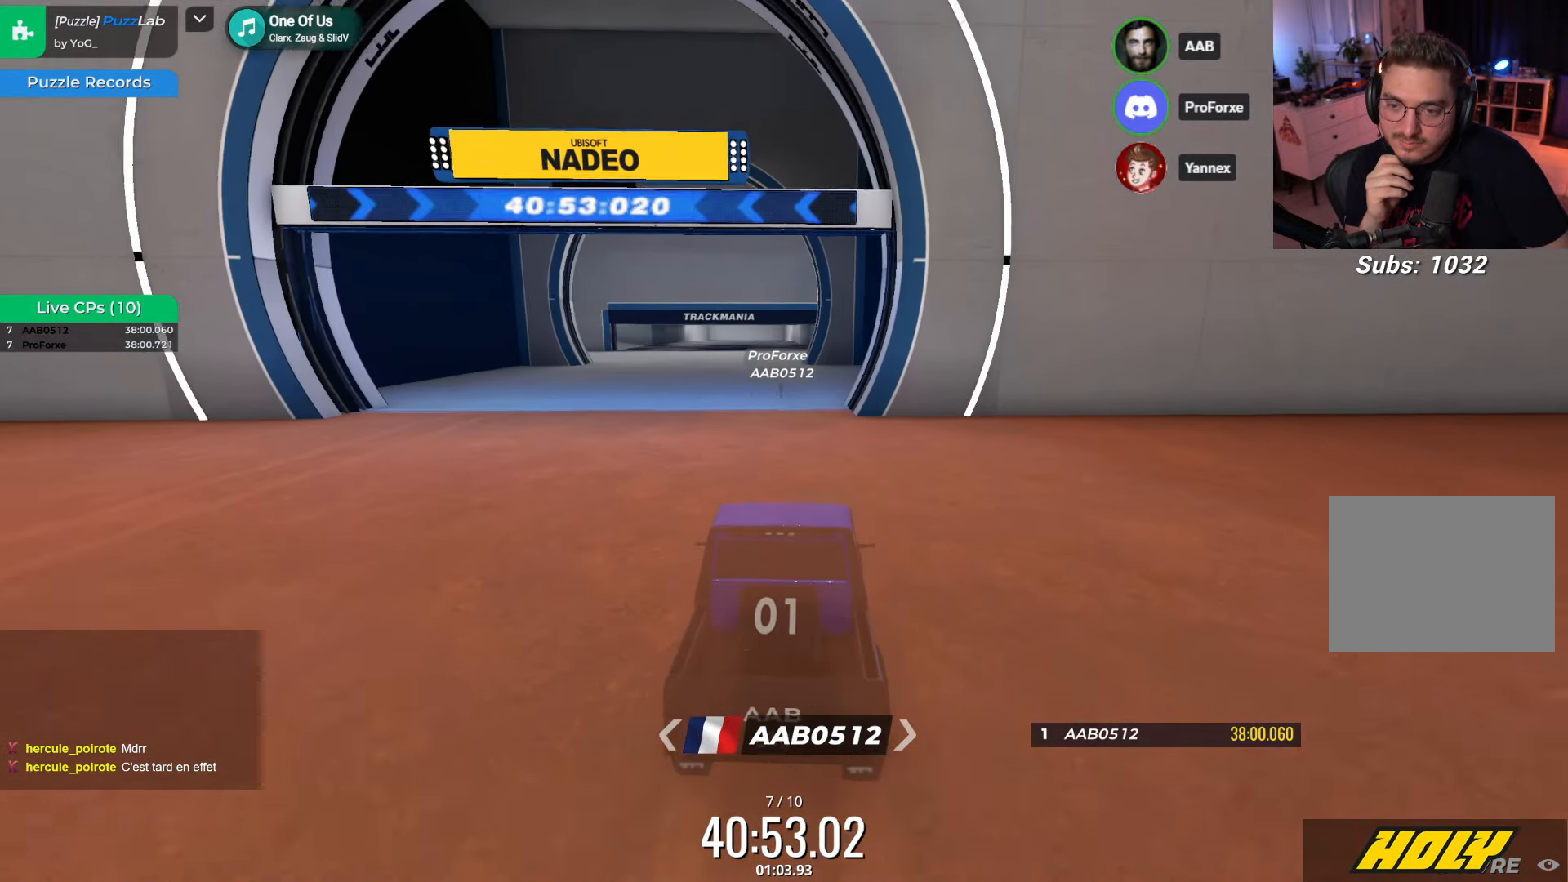
{"keys": ["left", "up"], "events": [[383, "left", "down"]]}
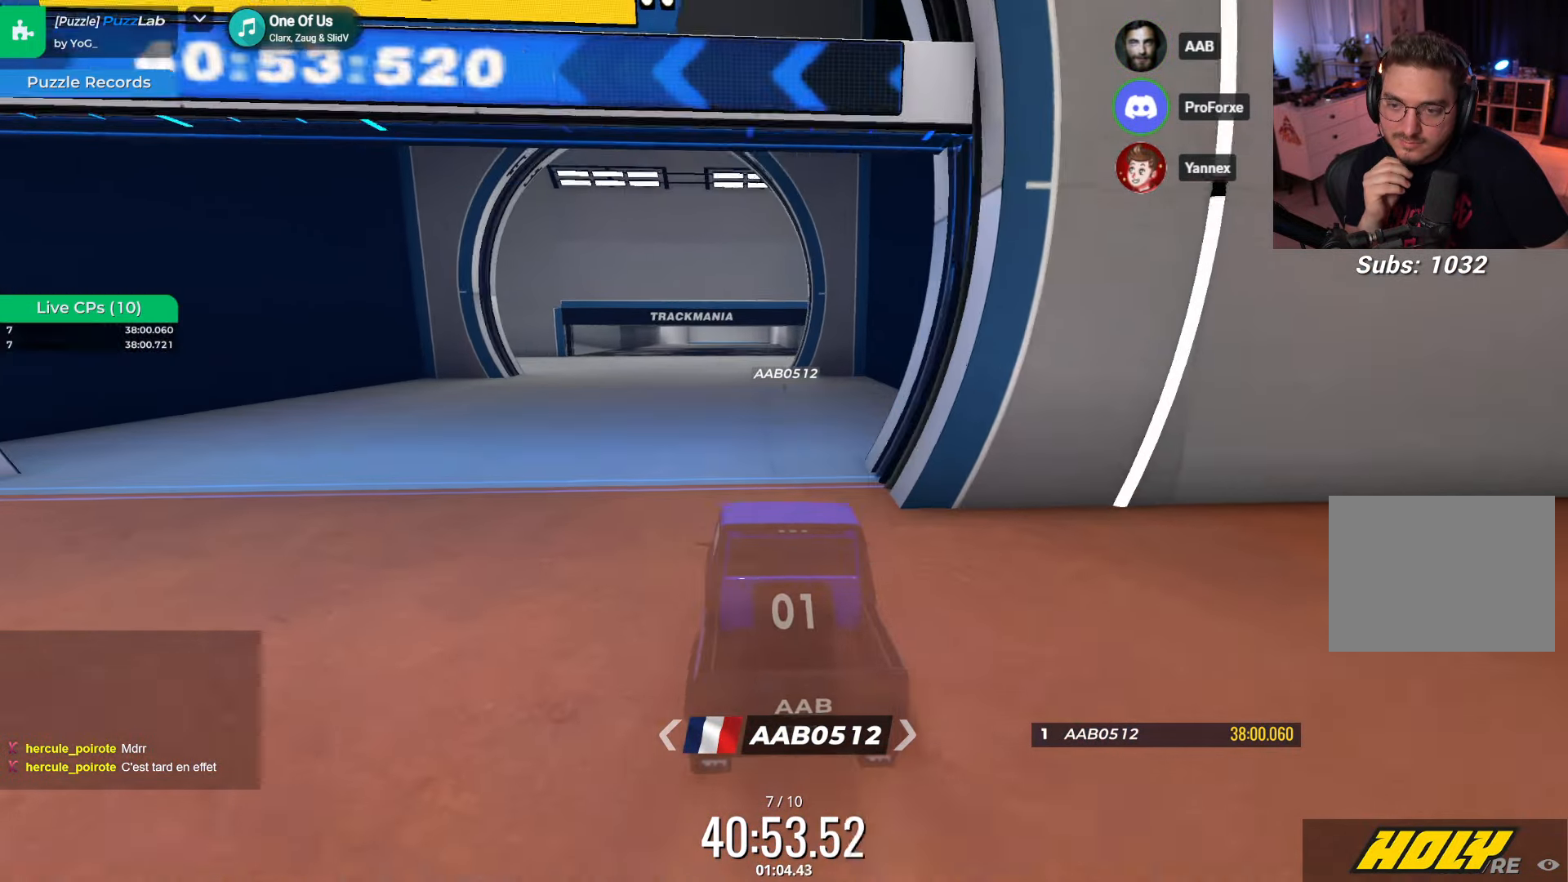
{"keys": ["up"], "events": [[16, "left", "up"], [283, "left", "down"], [483, "left", "up"]]}
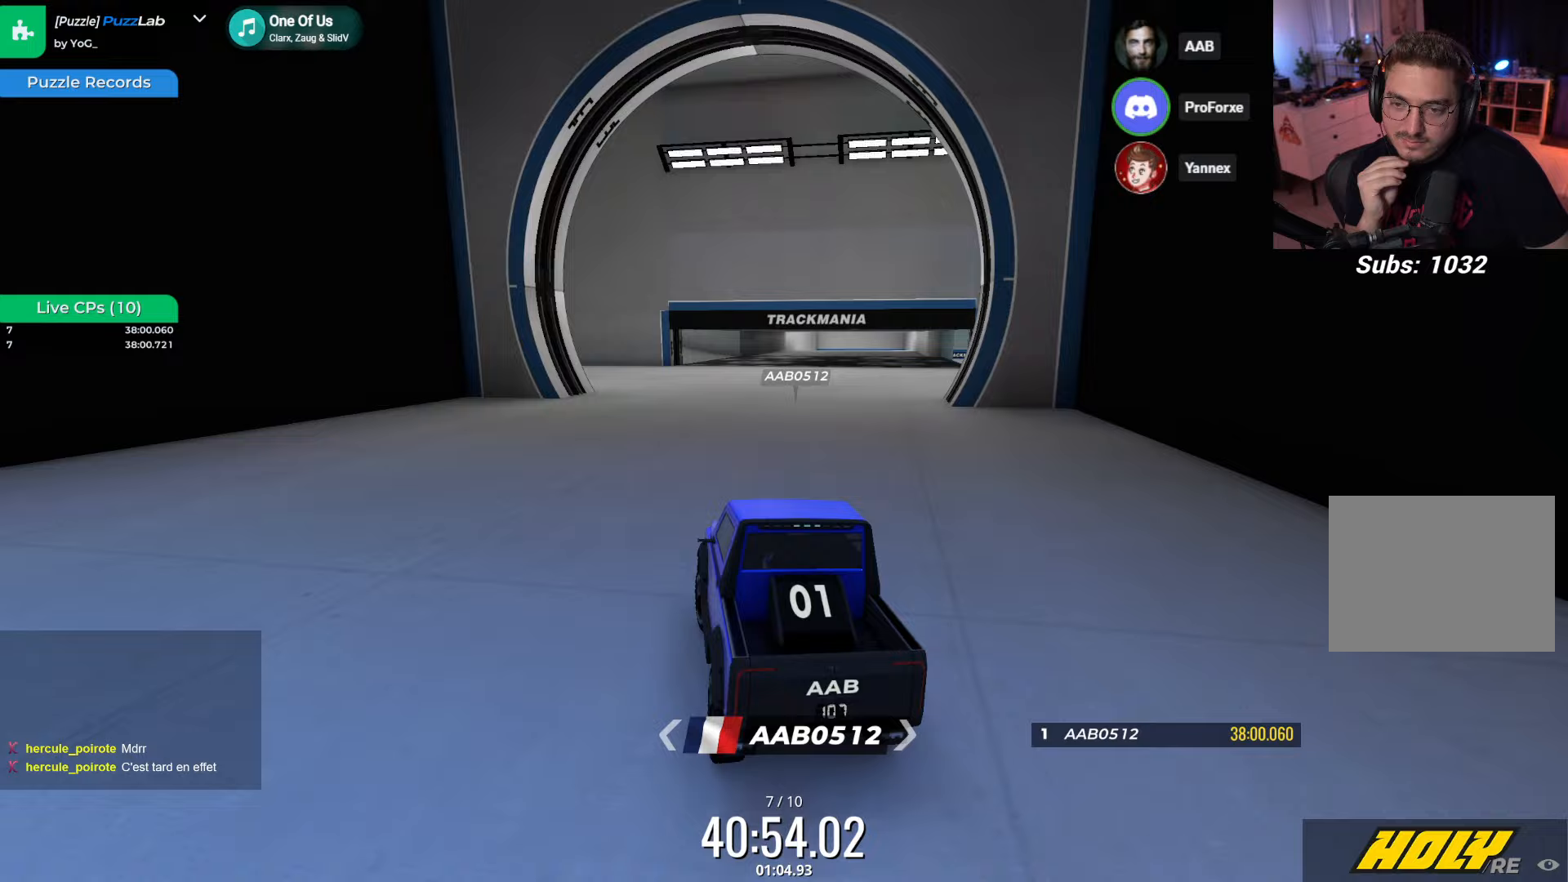
{"keys": ["right", "up"], "events": [[250, "left", "down"], [333, "left", "up"], [367, "right", "down"]]}
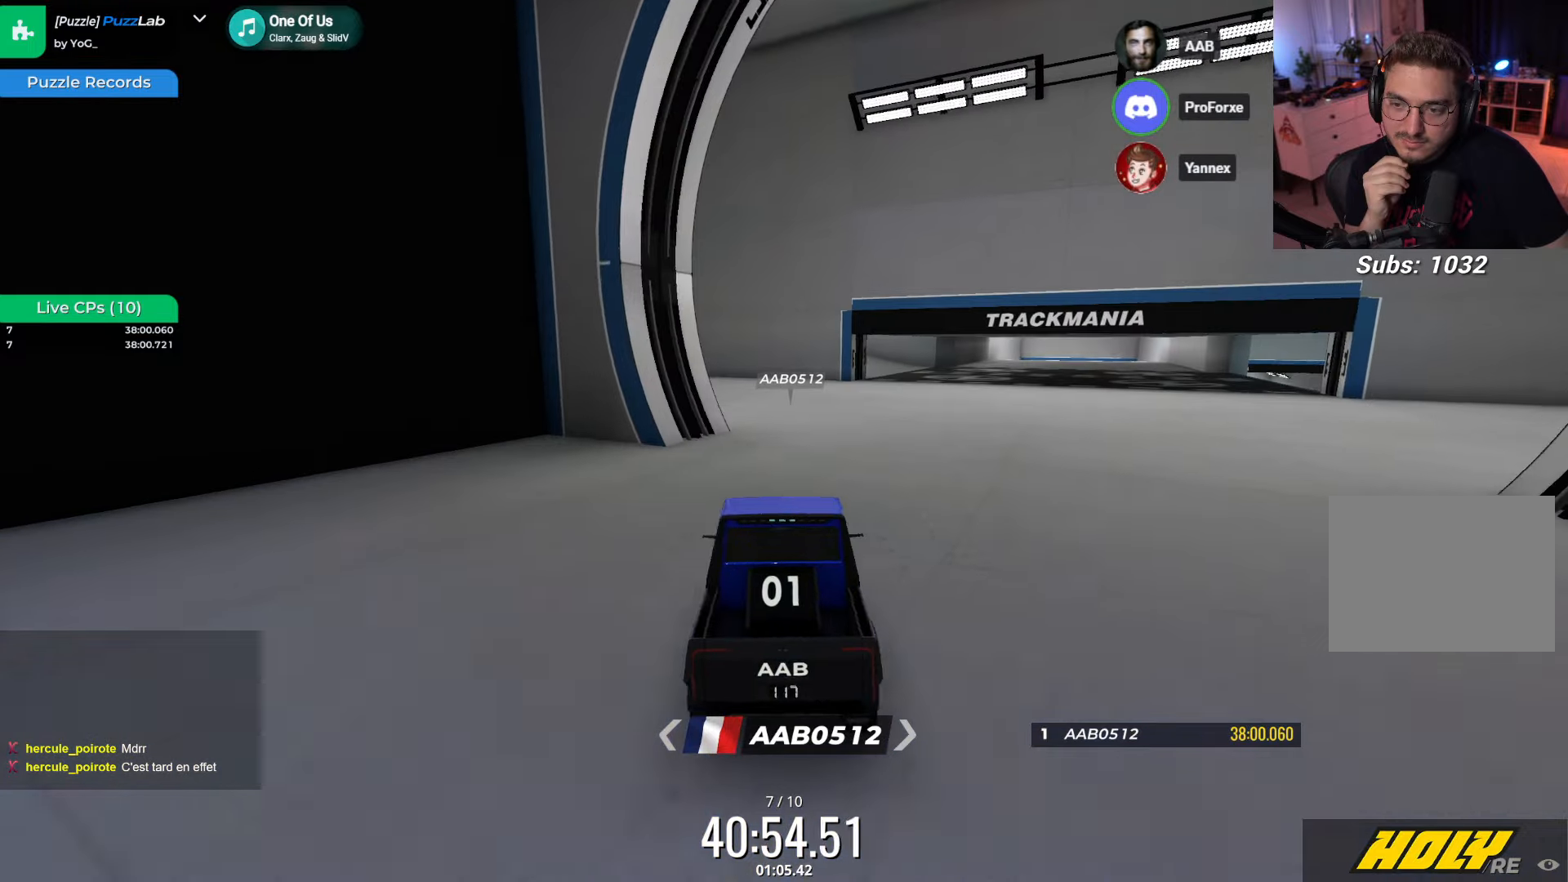
{"keys": ["right", "up"], "events": [[33, "right", "up"], [217, "right", "down"]]}
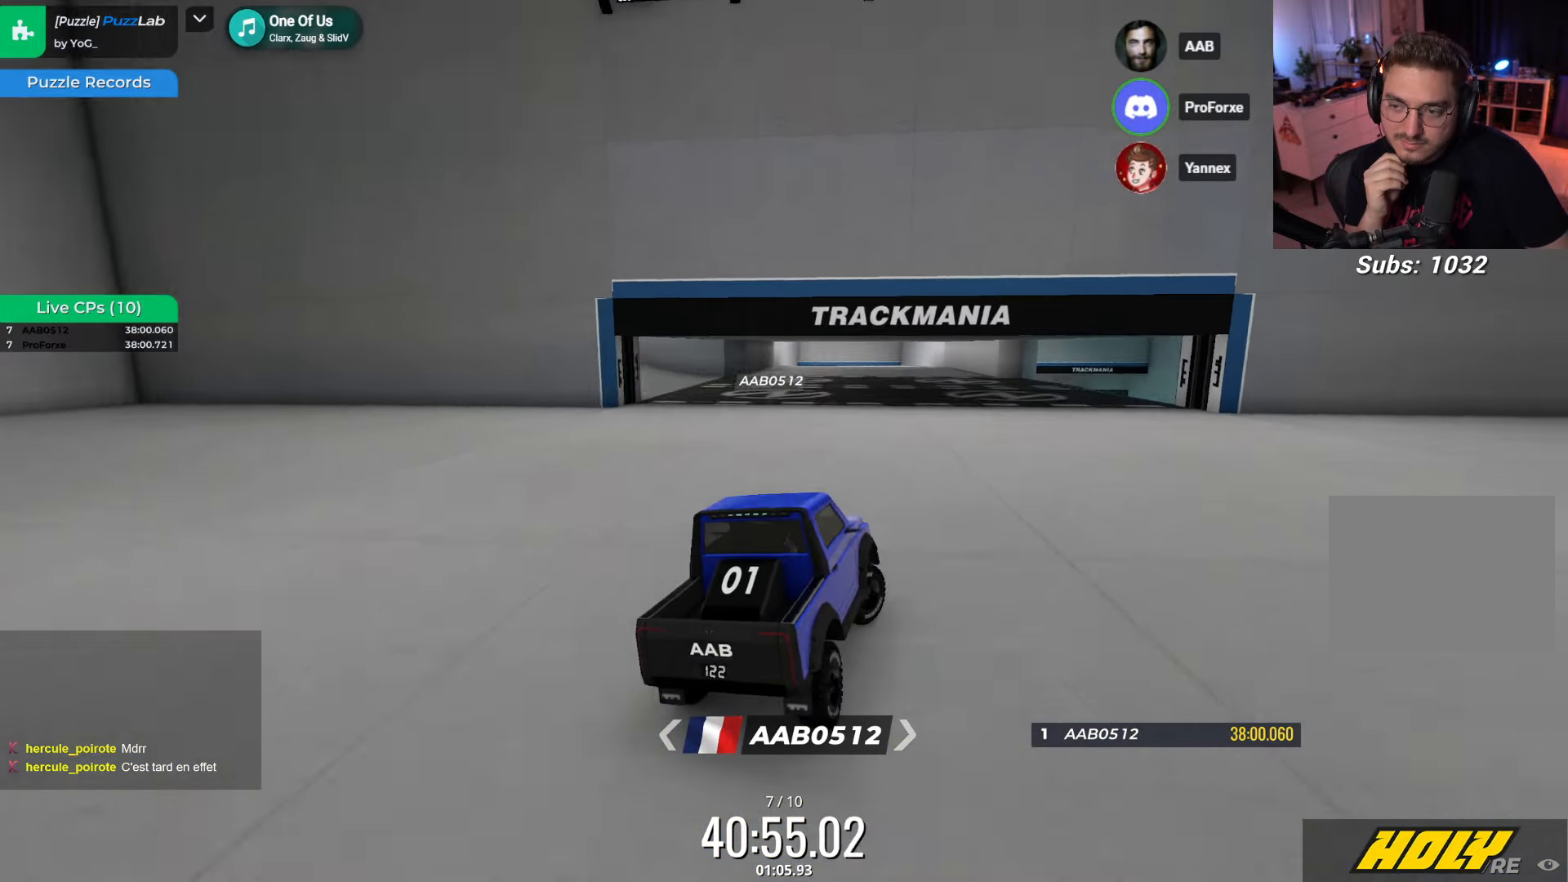
{"keys": ["up"], "events": [[50, "right", "up"]]}
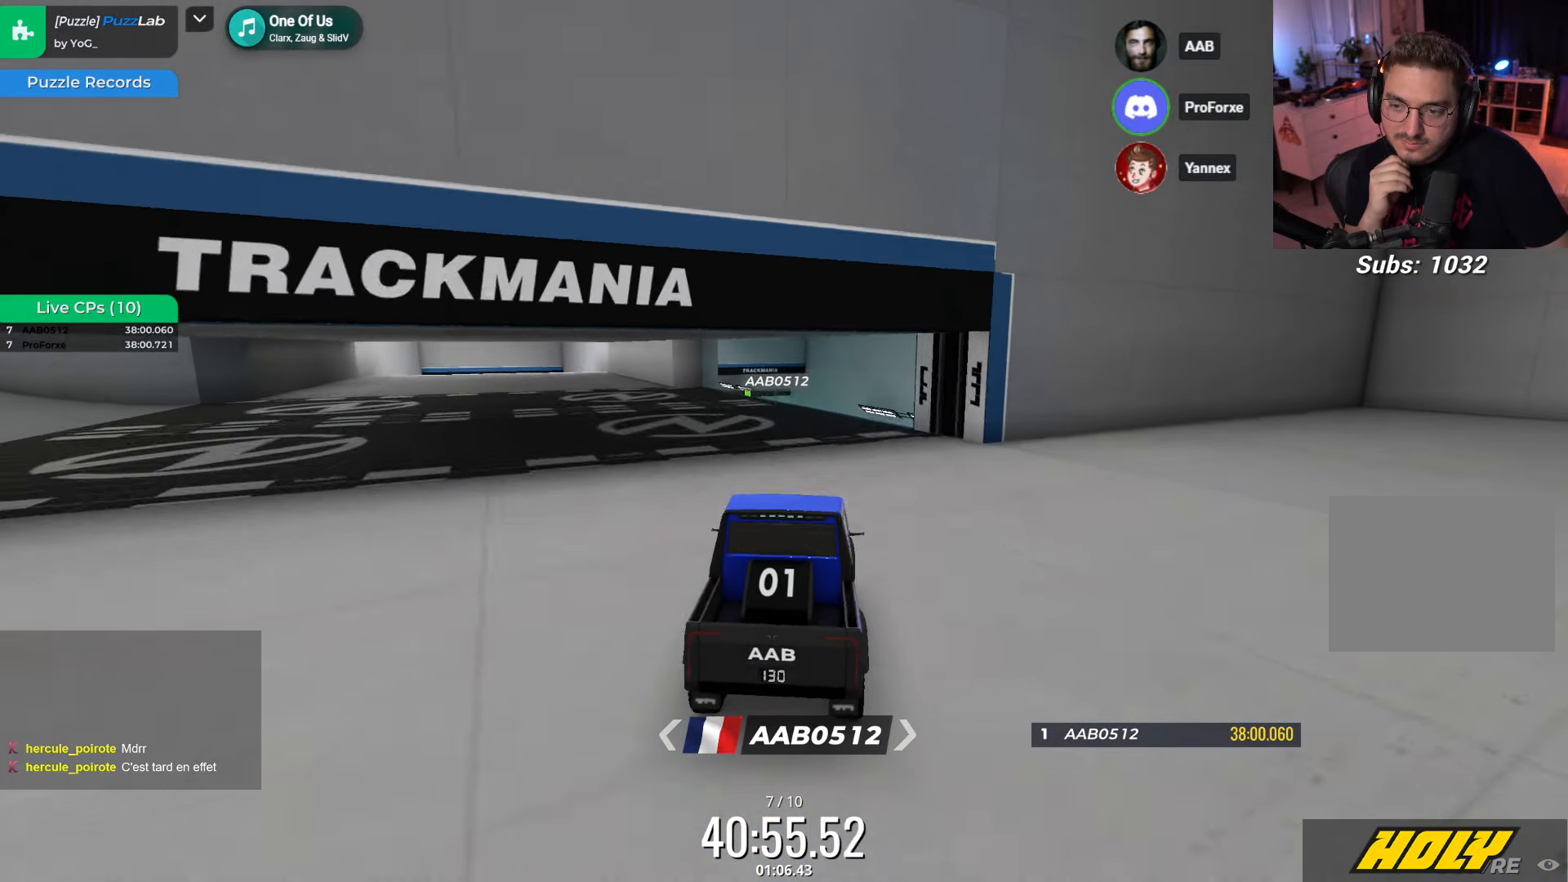
{"keys": ["up"], "events": [[150, "left", "down"], [267, "left", "up"]]}
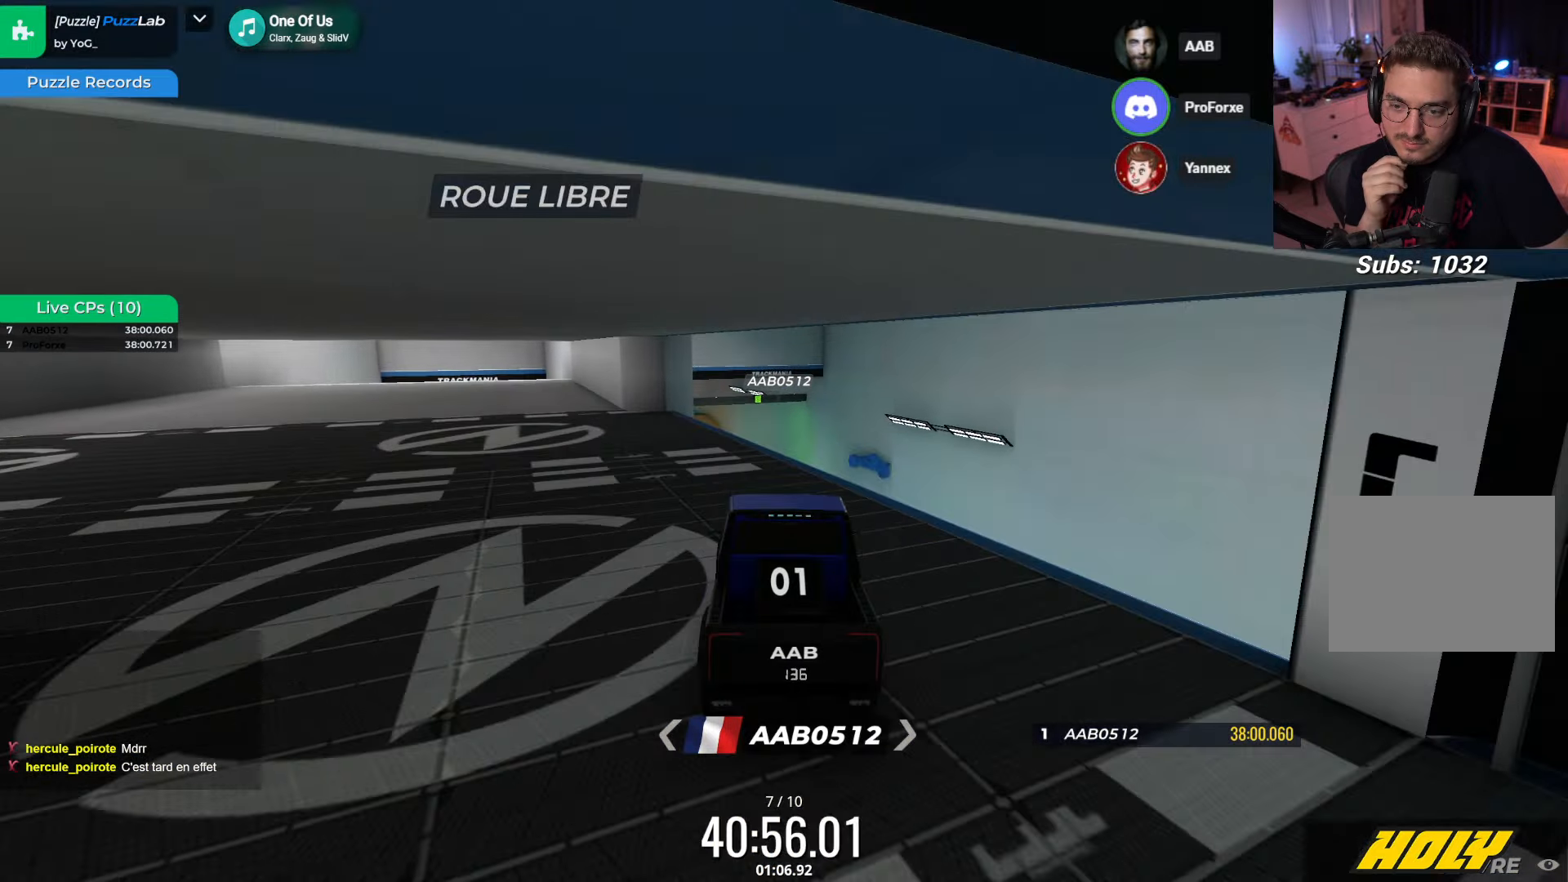
{"keys": ["left", "up"], "events": [[67, "left", "down"], [133, "left", "up"], [467, "left", "down"]]}
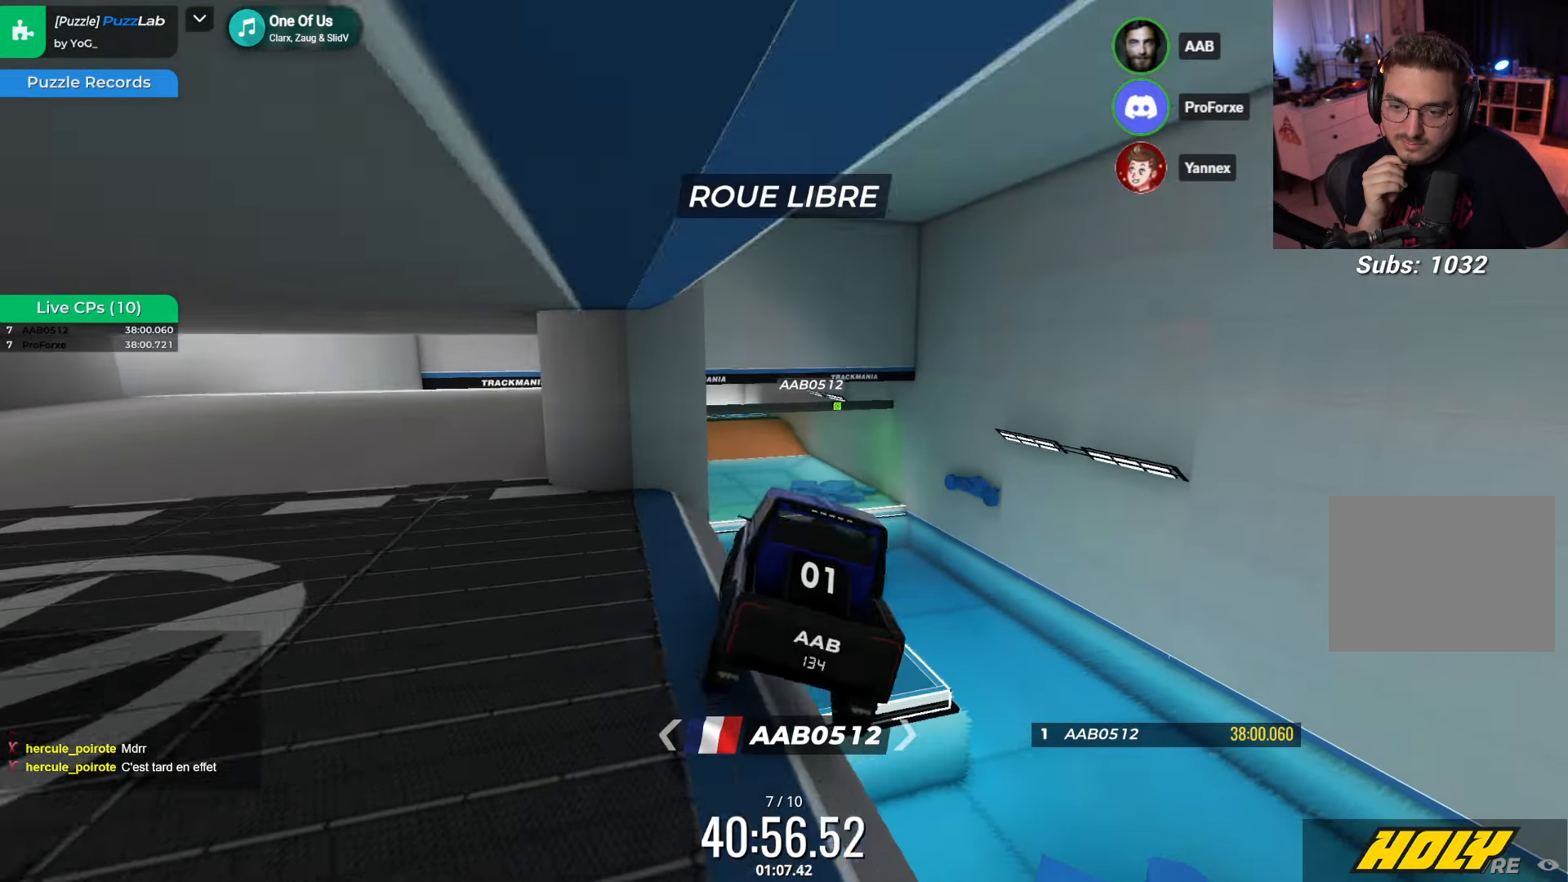
{"keys": ["up"], "events": [[33, "left", "up"]]}
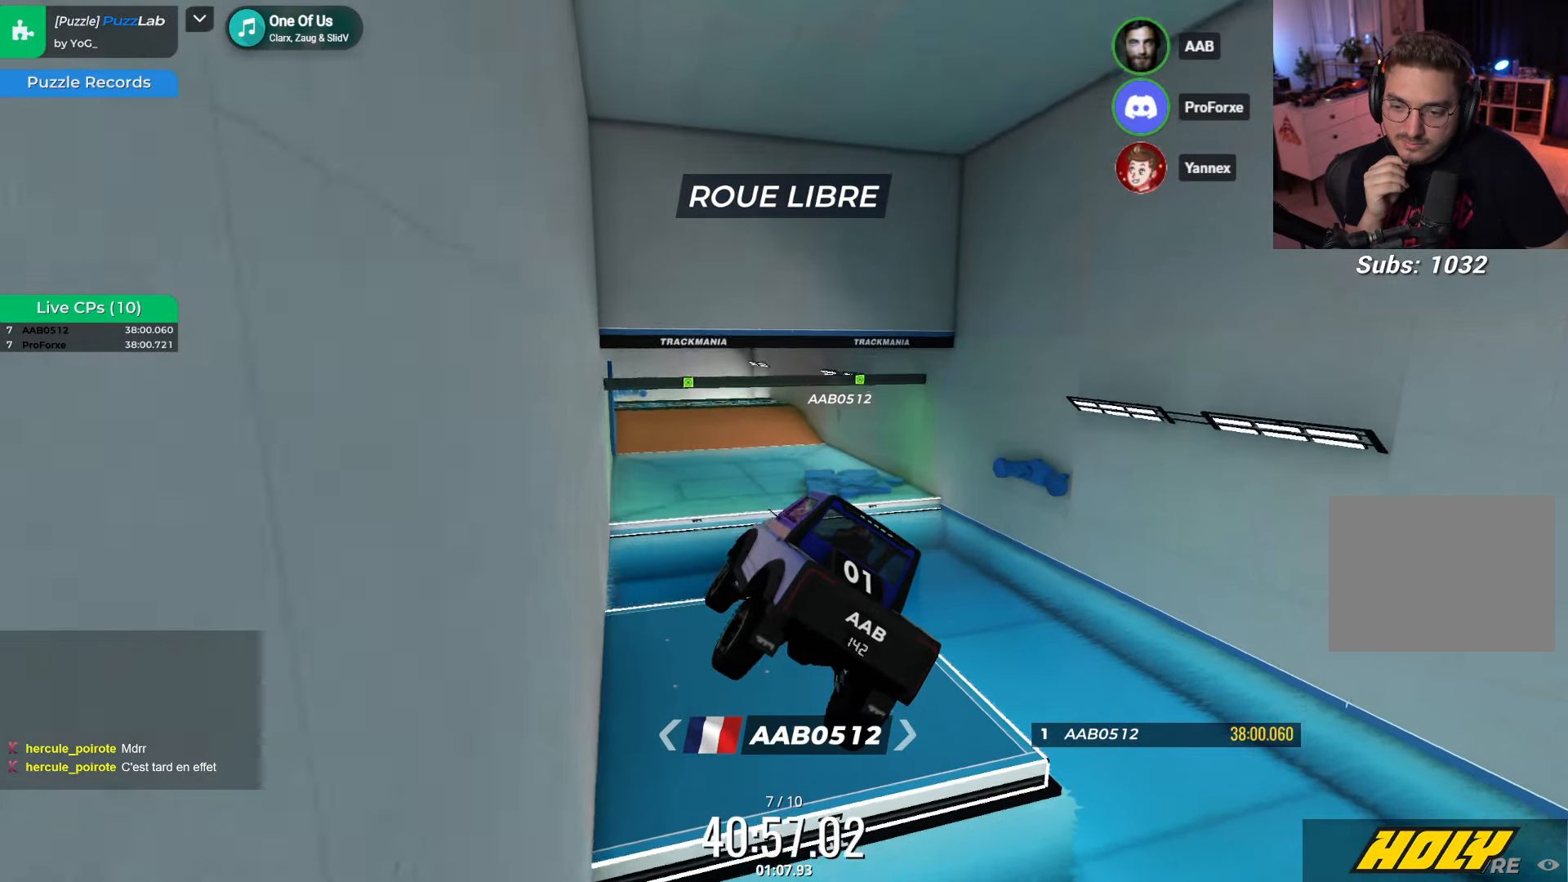
{"keys": ["up"], "events": []}
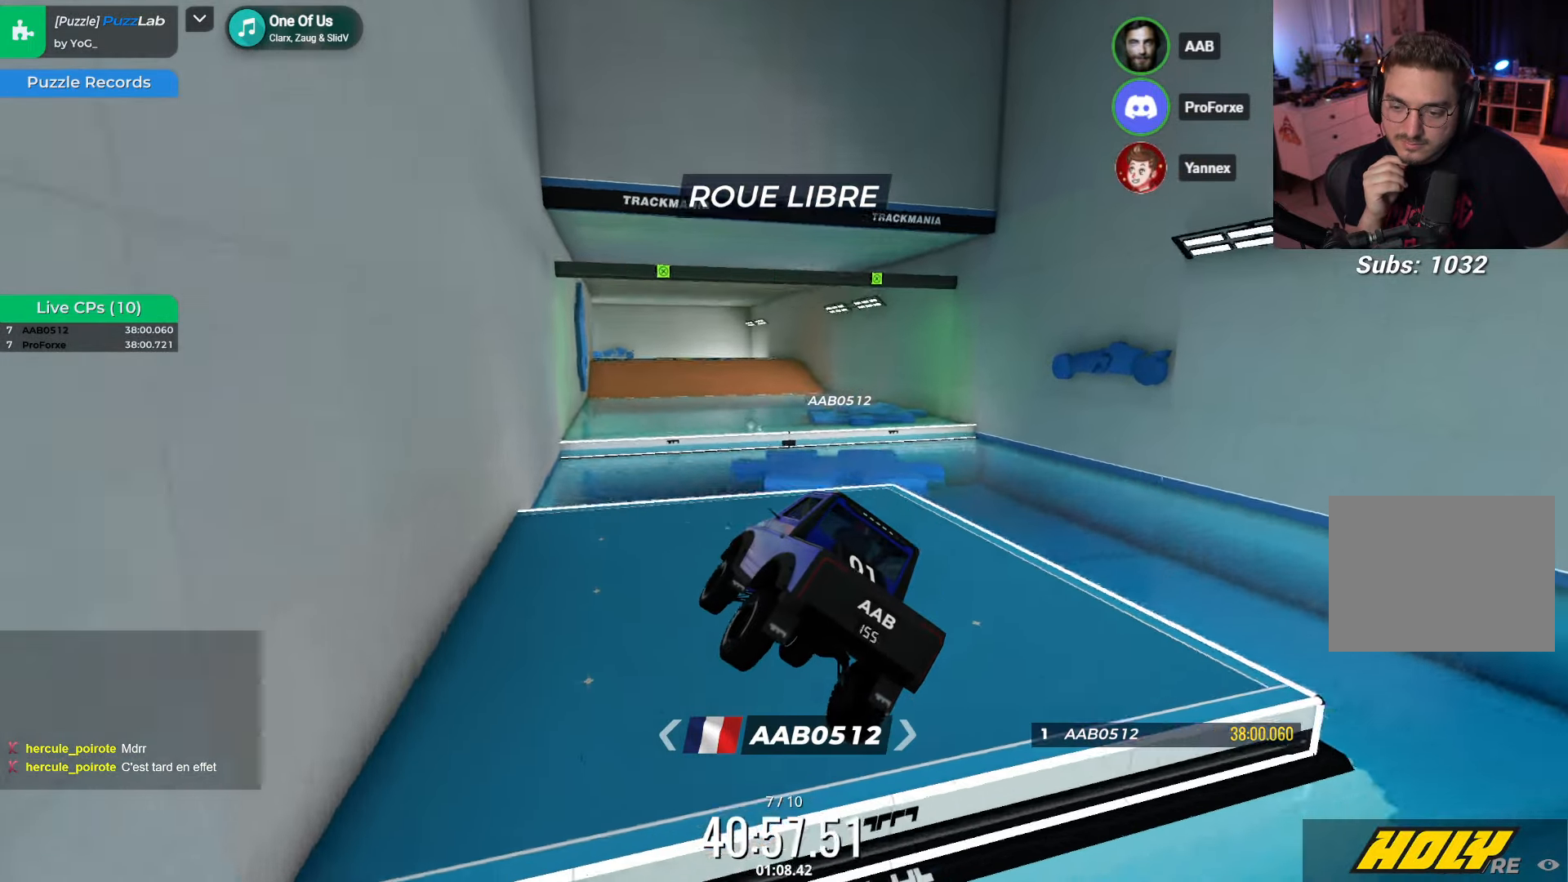
{"keys": ["up"], "events": []}
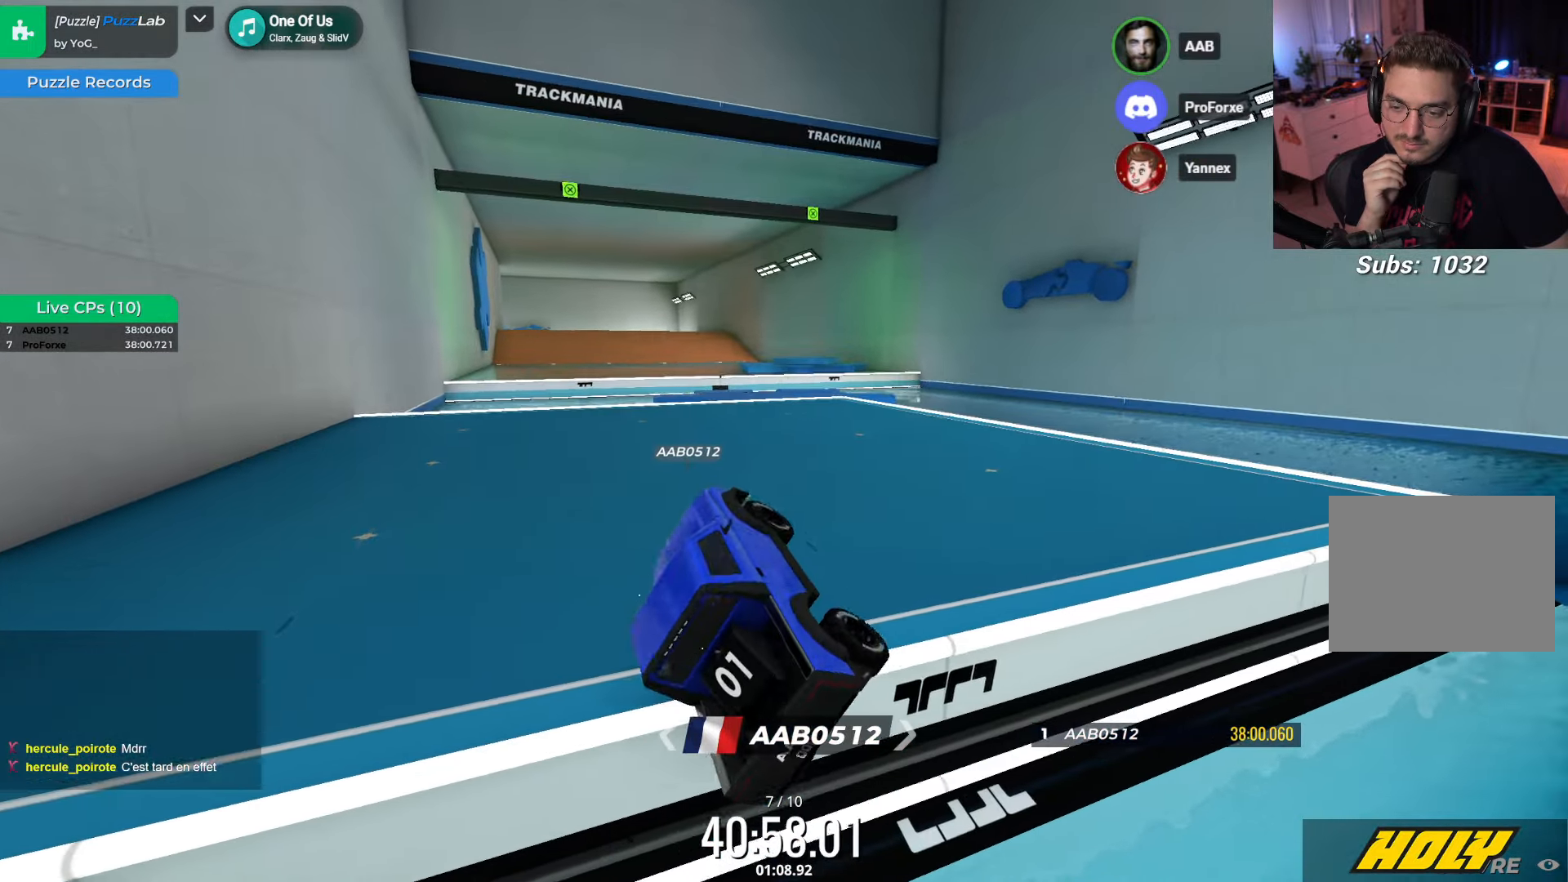
{"keys": ["up"]}
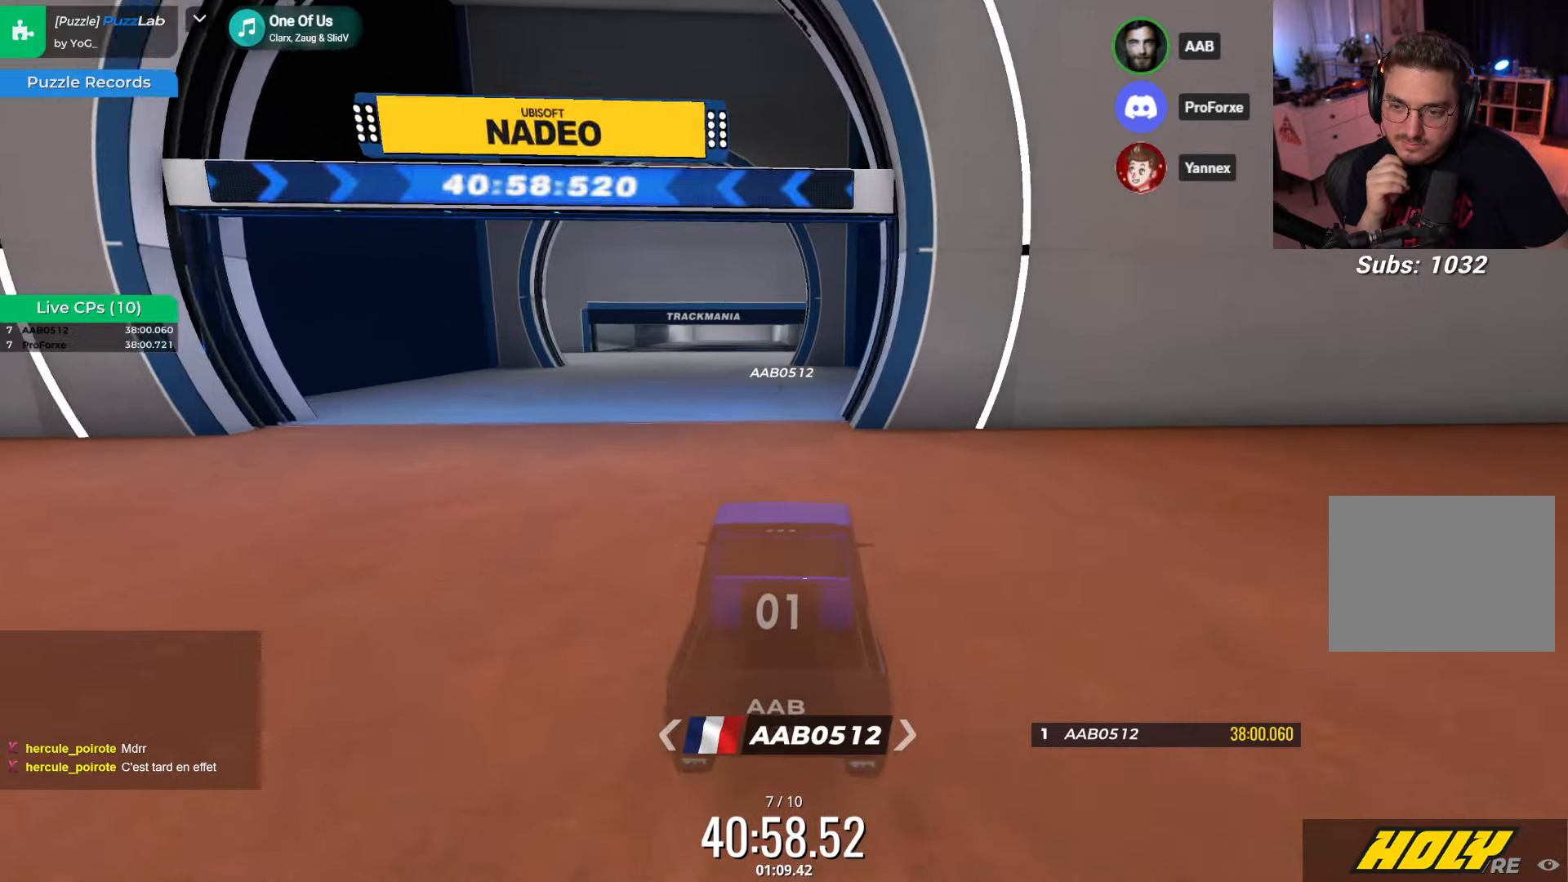
{"keys": ["up"], "events": [[234, "left", "down"], [367, "left", "up"]]}
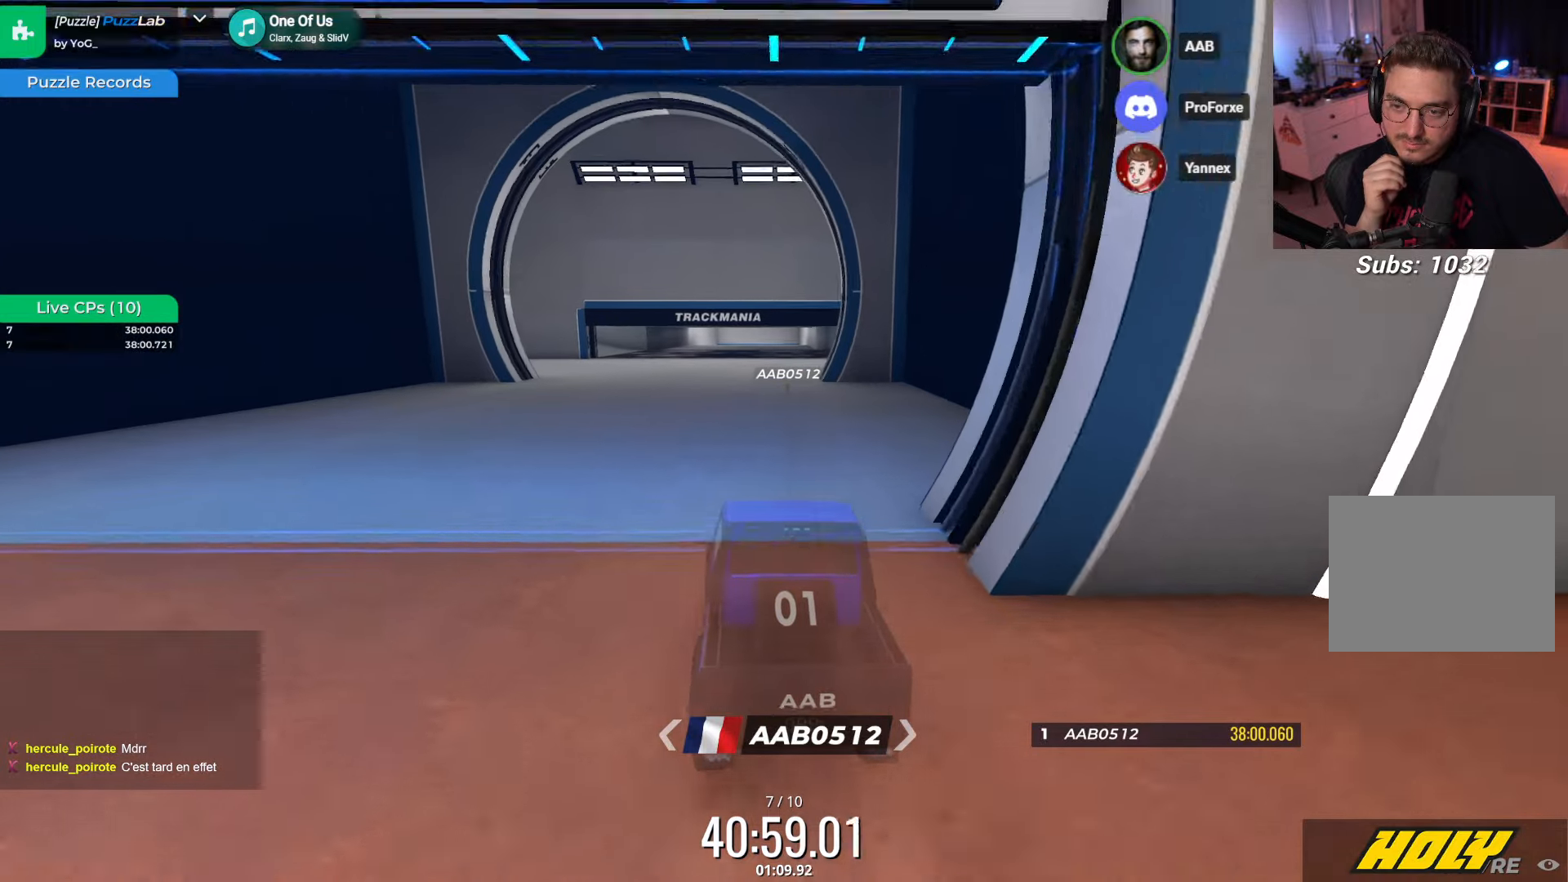
{"keys": ["up"], "events": []}
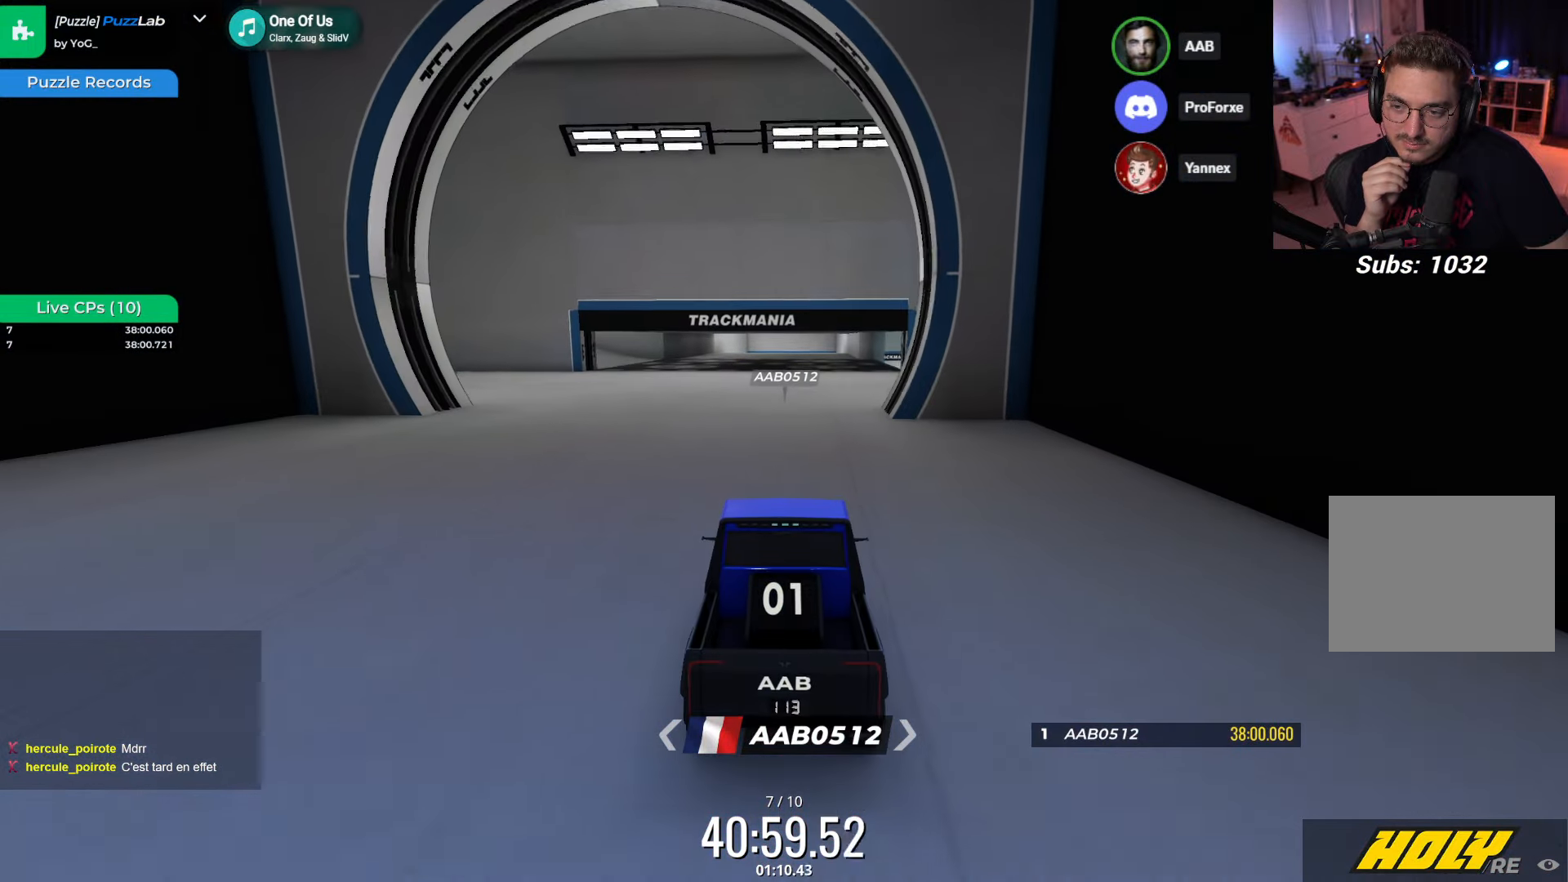
{"keys": ["up"], "events": [[350, "right", "down"], [500, "right", "up"]]}
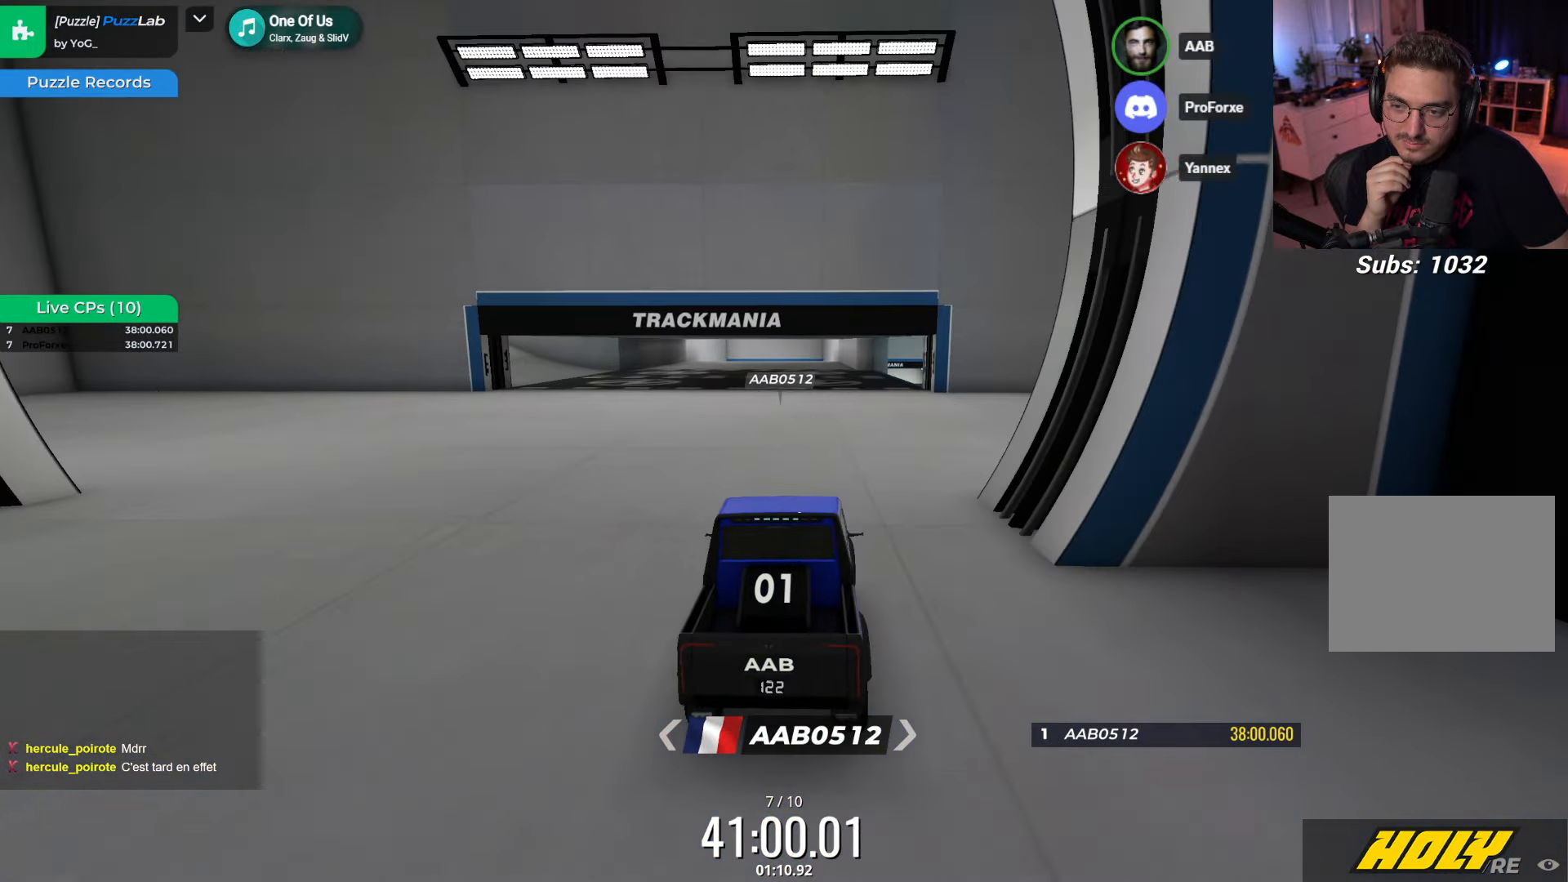
{"keys": ["up"], "events": [[167, "right", "down"], [317, "right", "up"]]}
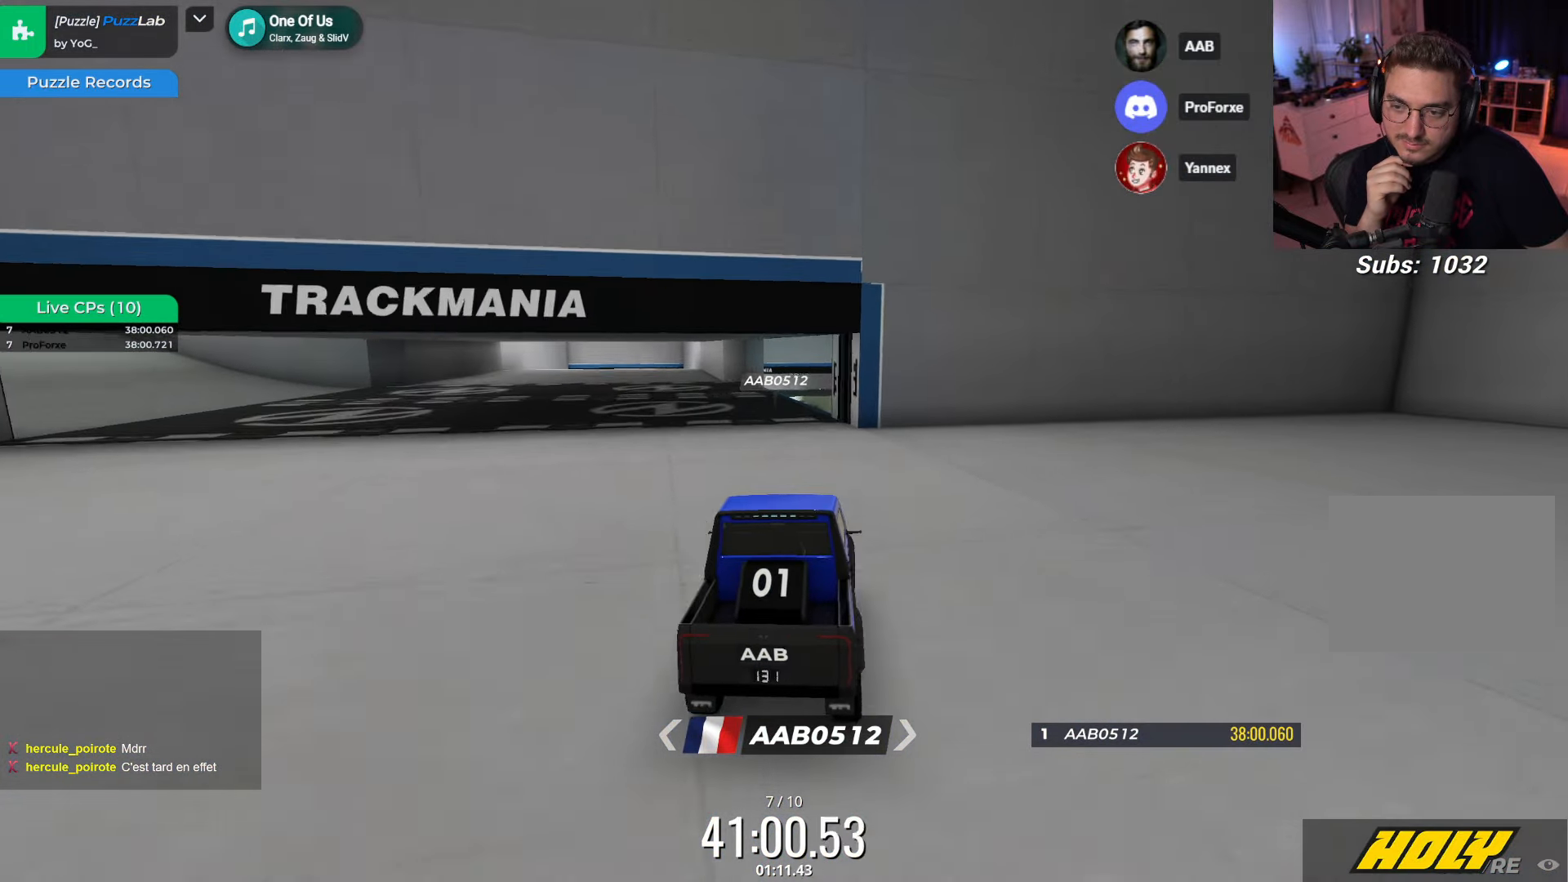
{"keys": ["up"], "events": [[67, "left", "down"], [167, "left", "up"]]}
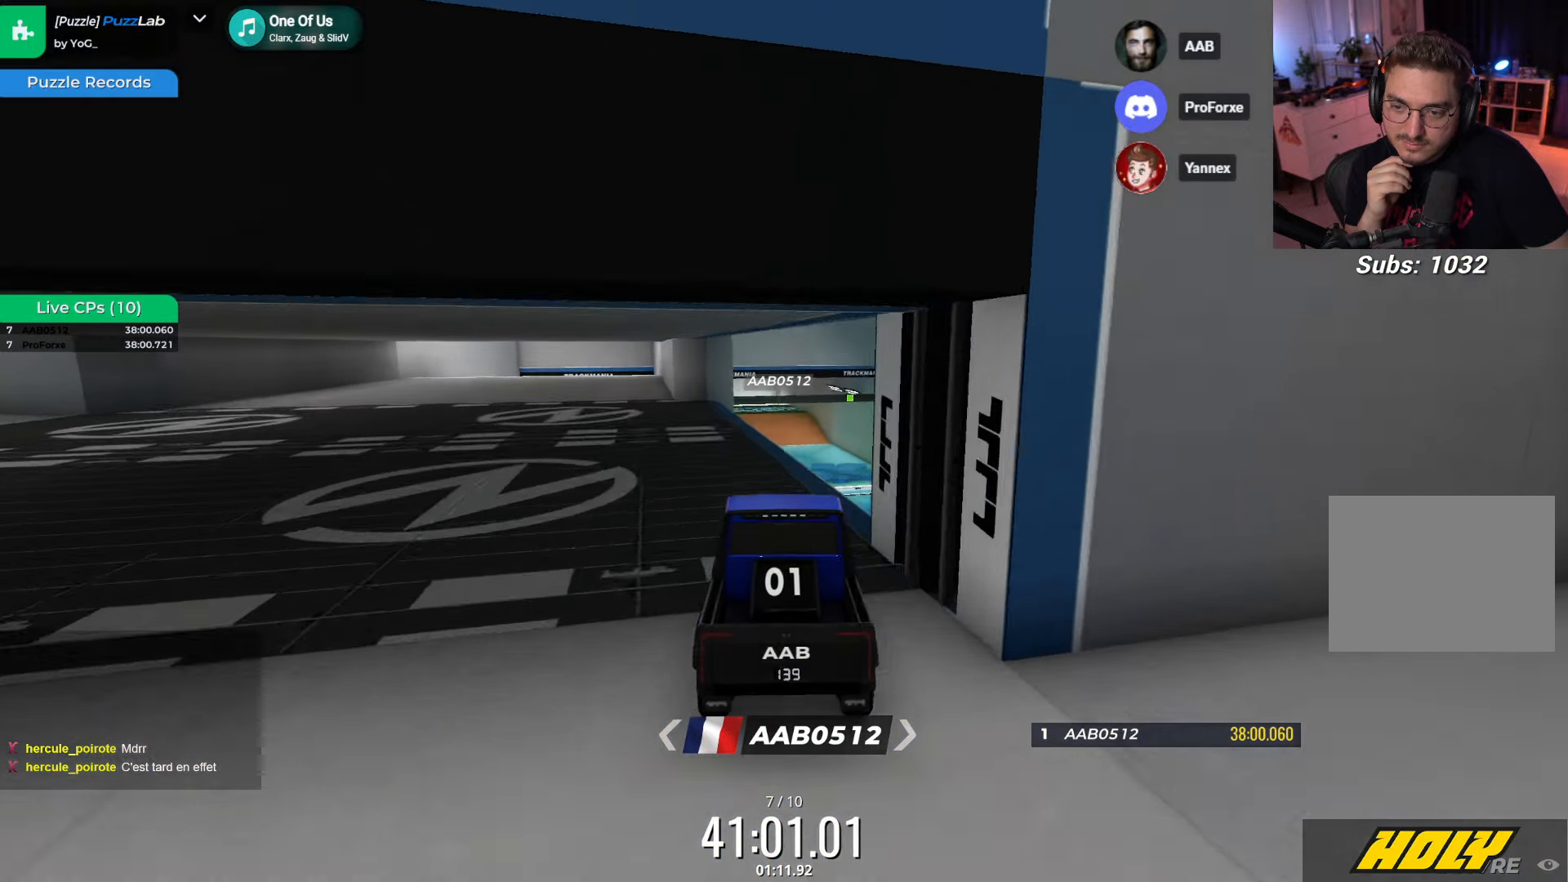
{"keys": ["up"], "events": [[334, "left", "down"], [484, "left", "up"]]}
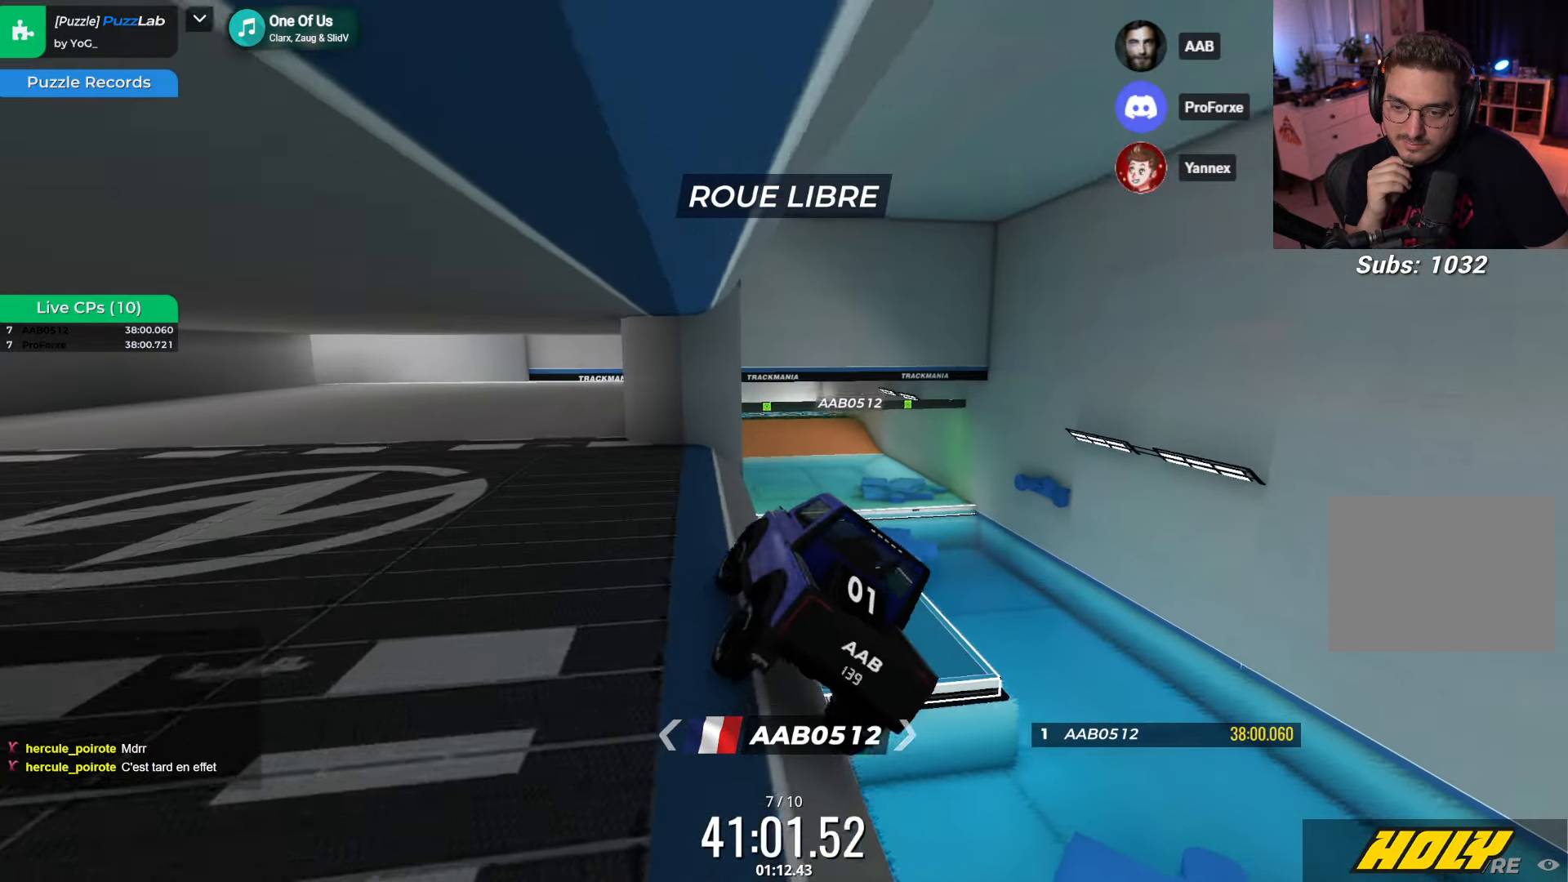
{"keys": ["up"], "events": []}
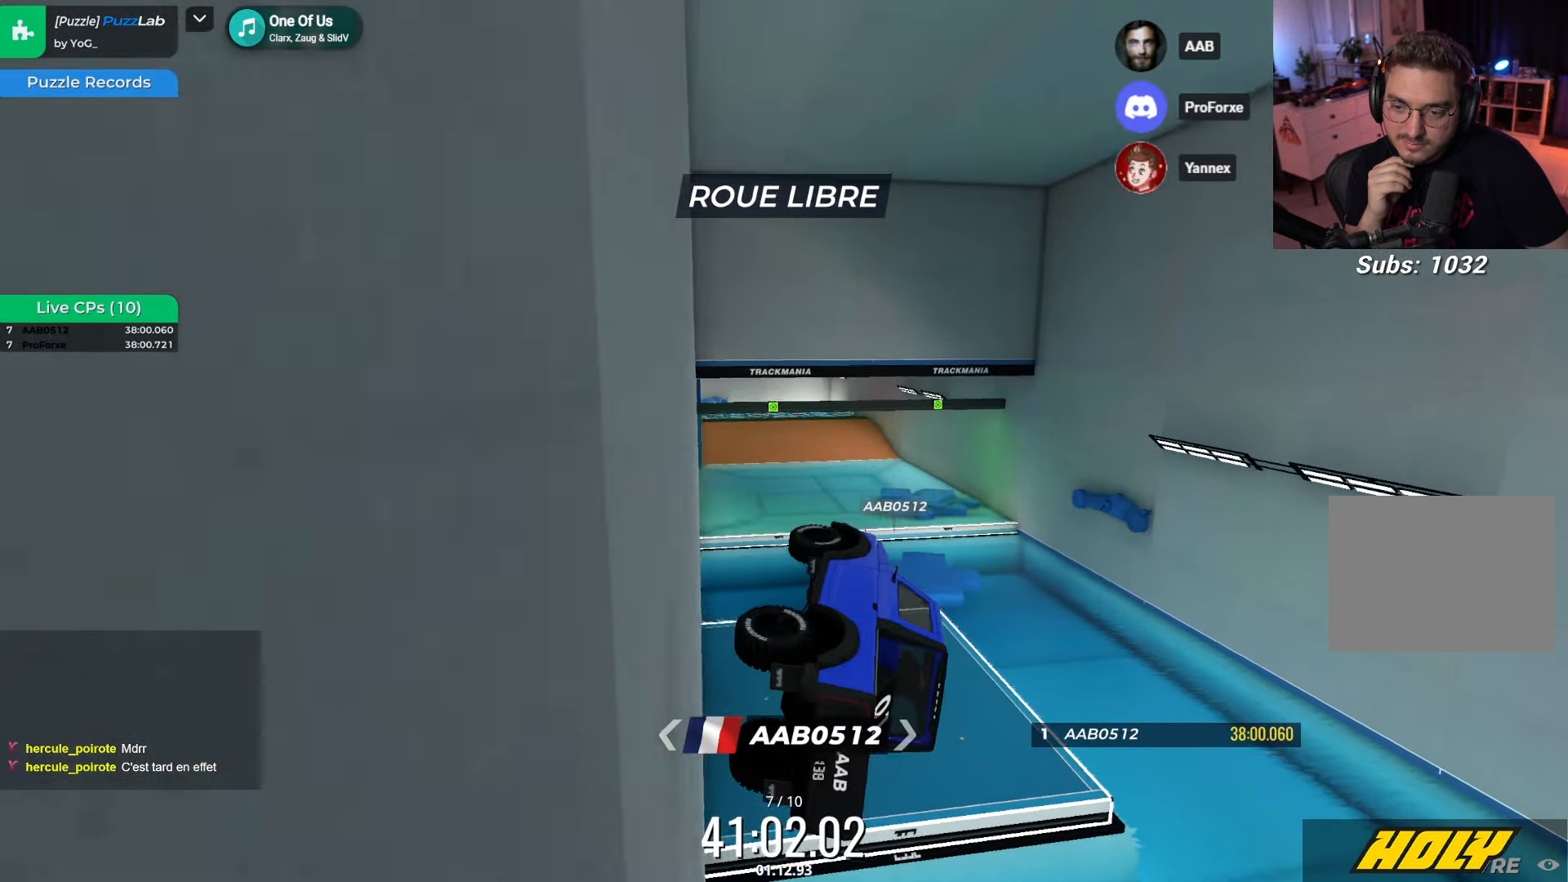
{"keys": ["up"], "events": []}
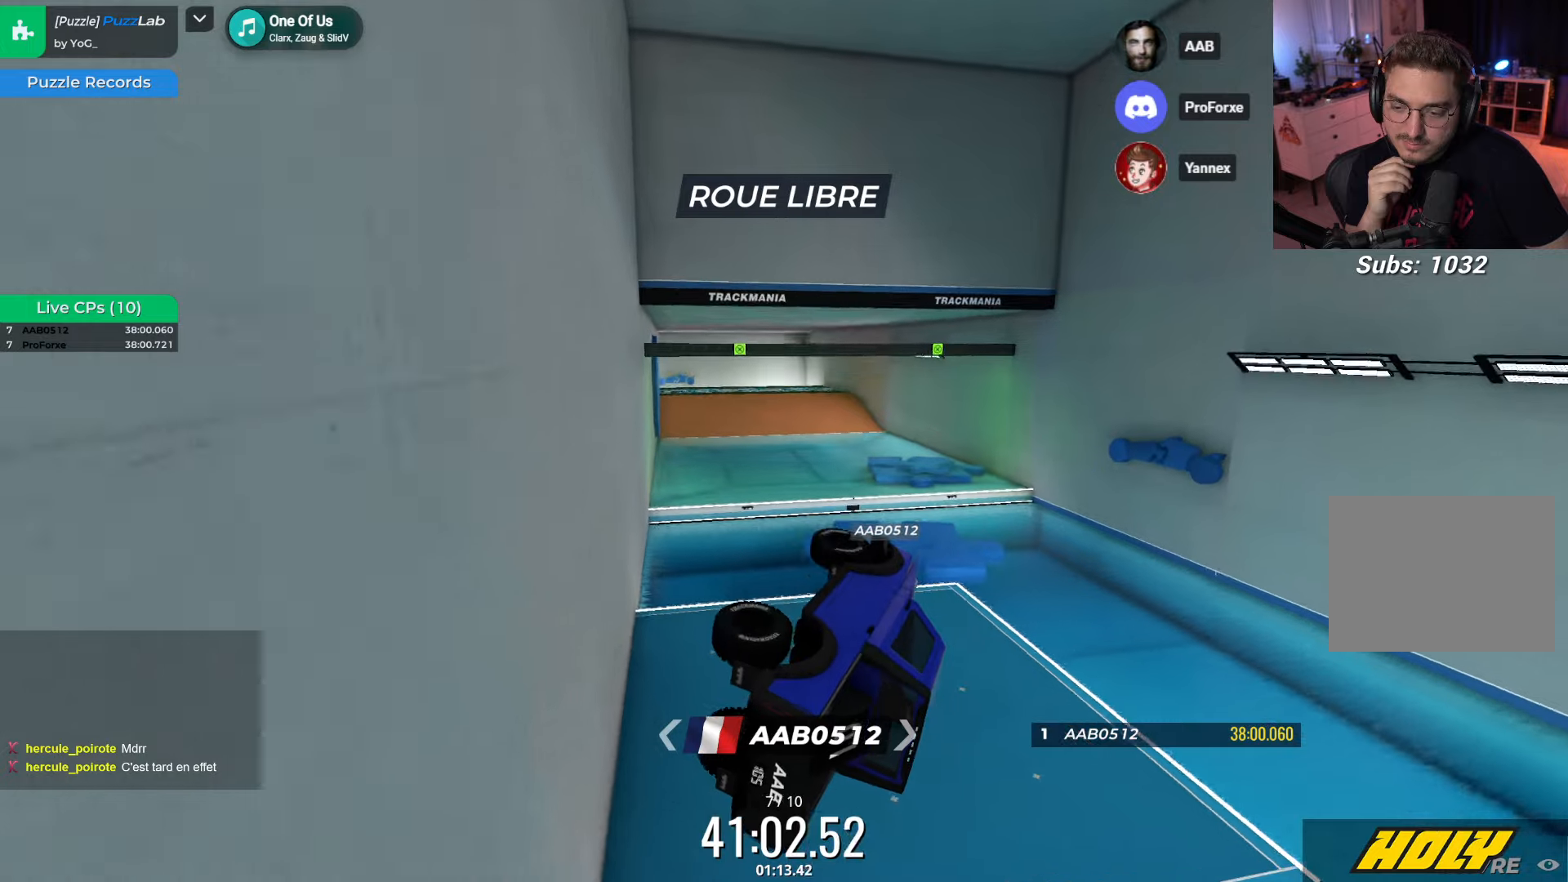
{"keys": ["up"], "events": []}
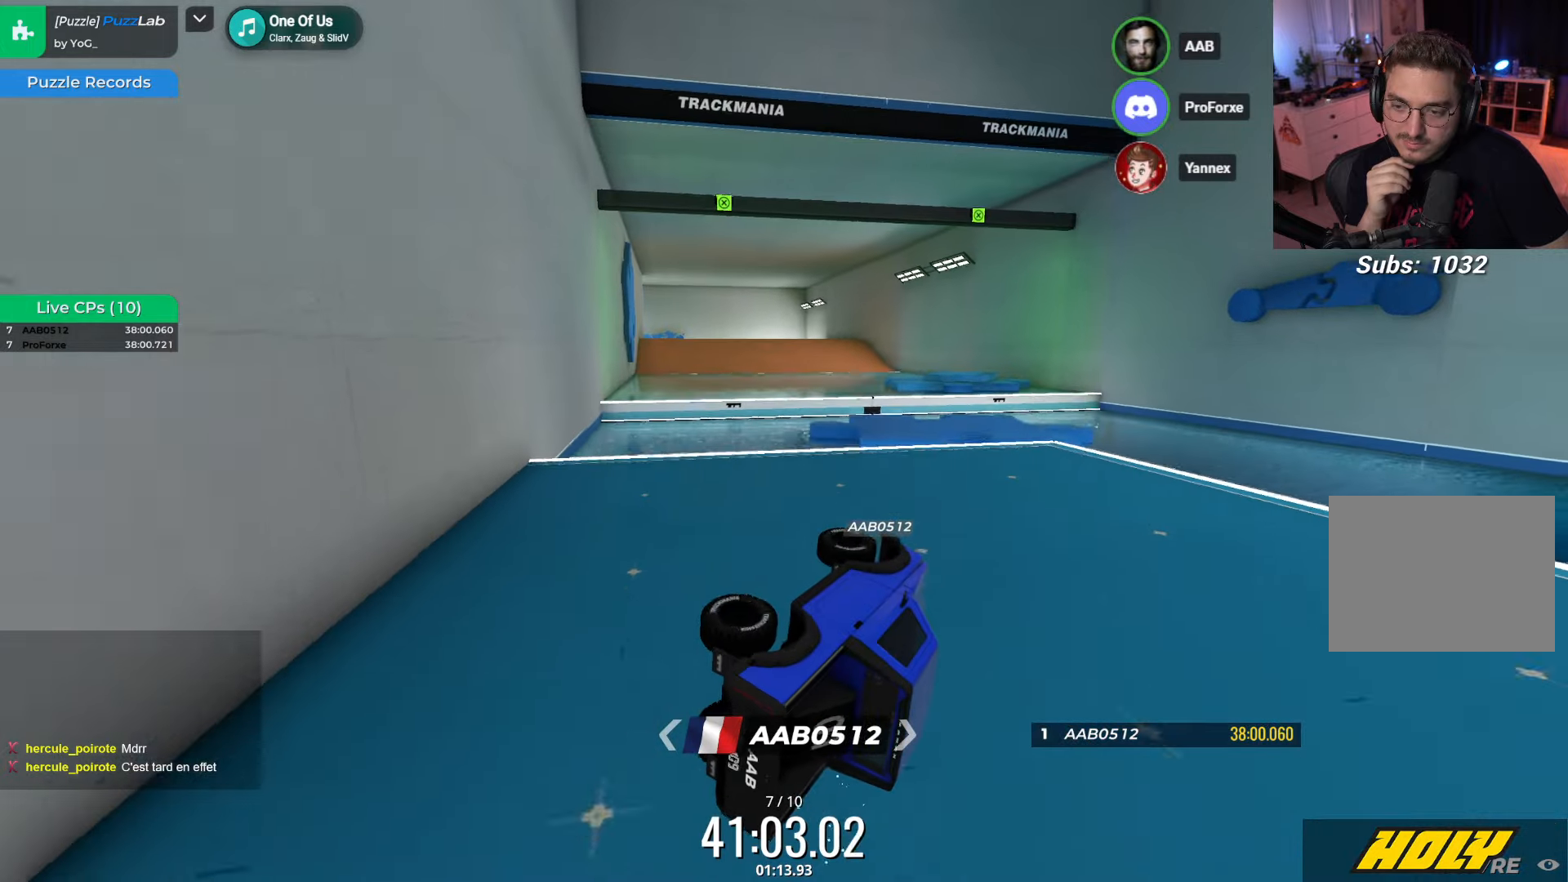
{"keys": ["up"], "events": []}
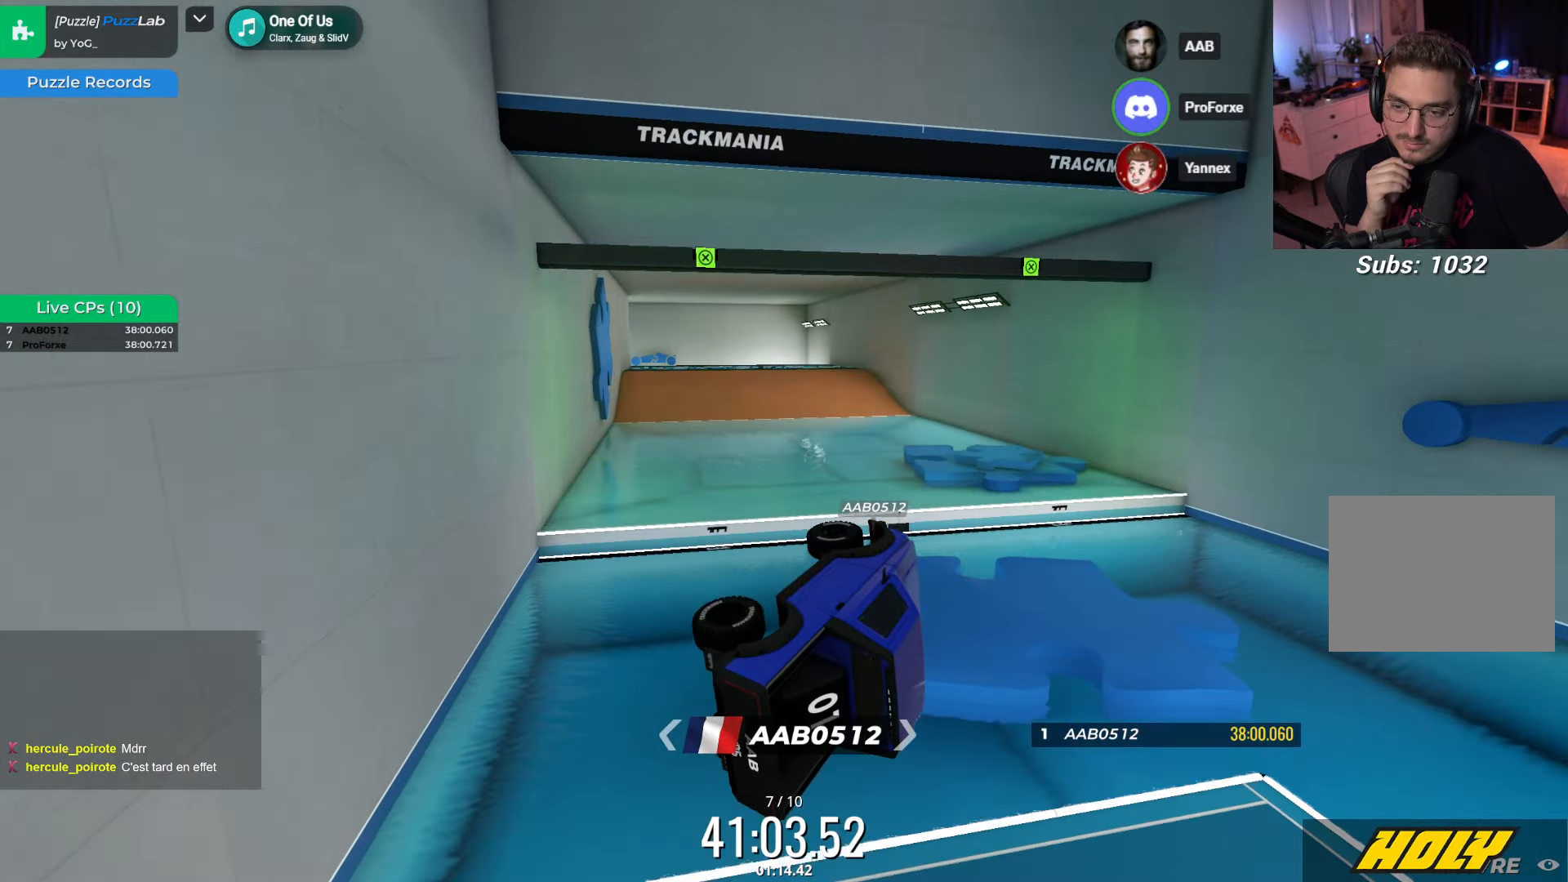
{"keys": ["up"], "events": []}
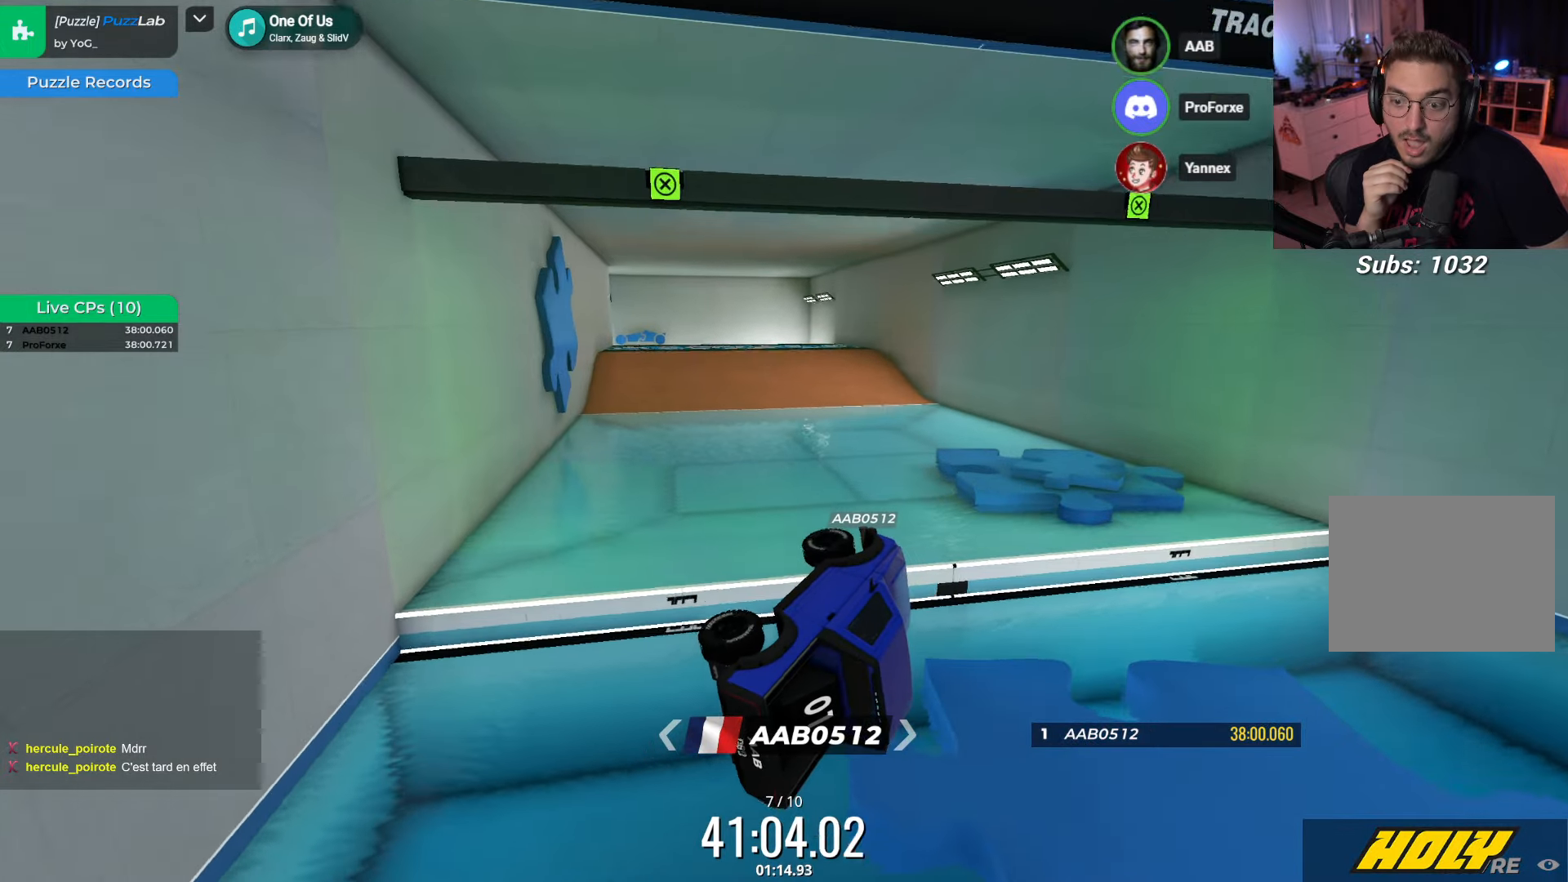
{"keys": ["up"], "events": []}
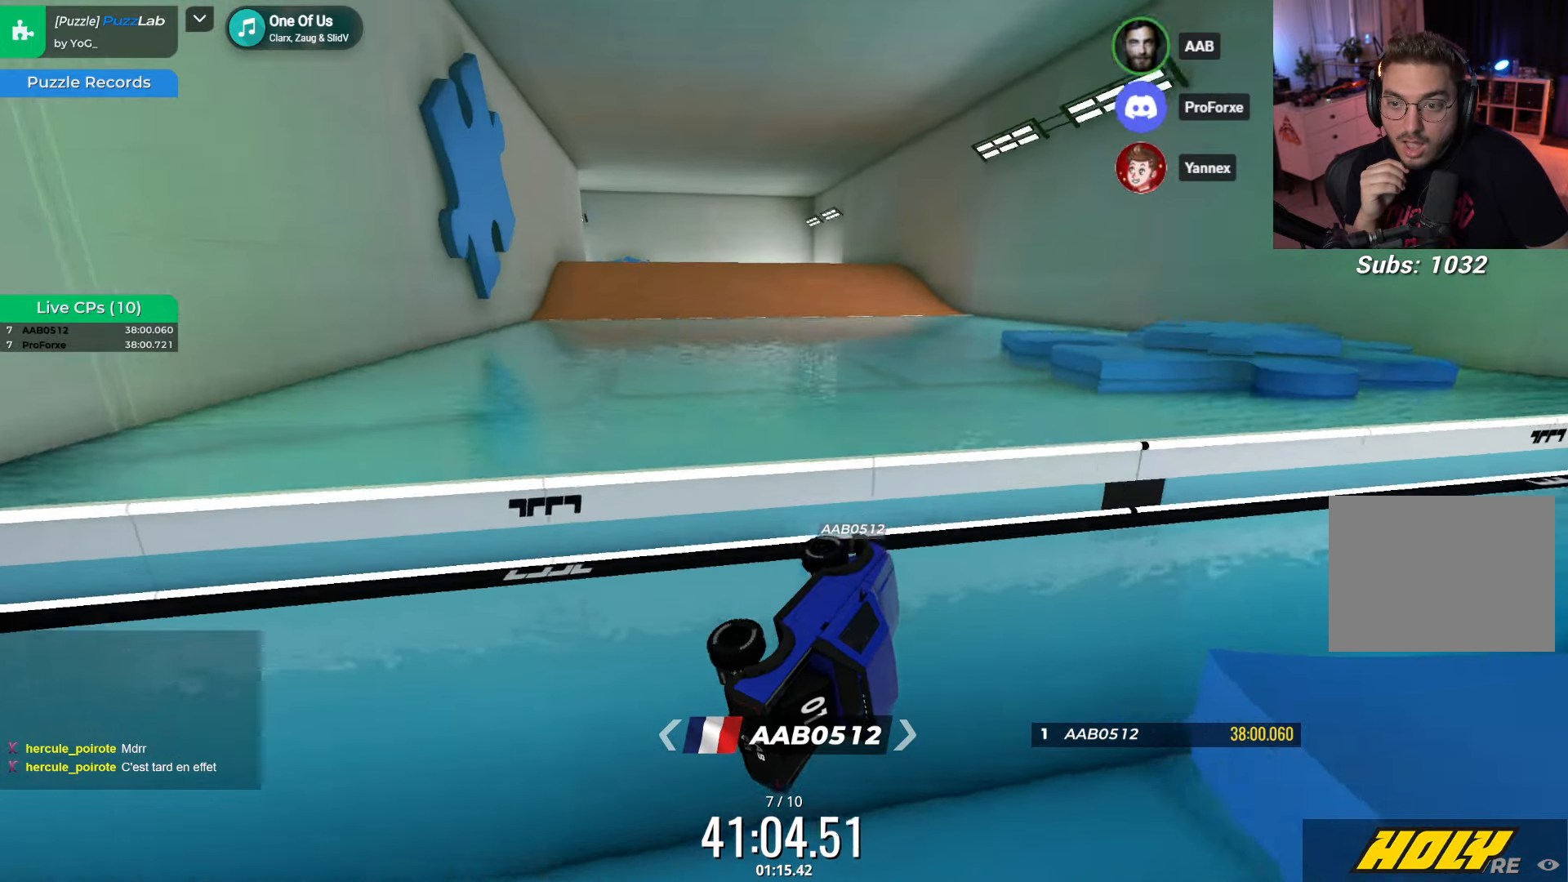
{"keys": ["up"], "events": [[350, "up", "up"], [366, "right", "down"], [366, "up", "down"], [500, "right", "up"]]}
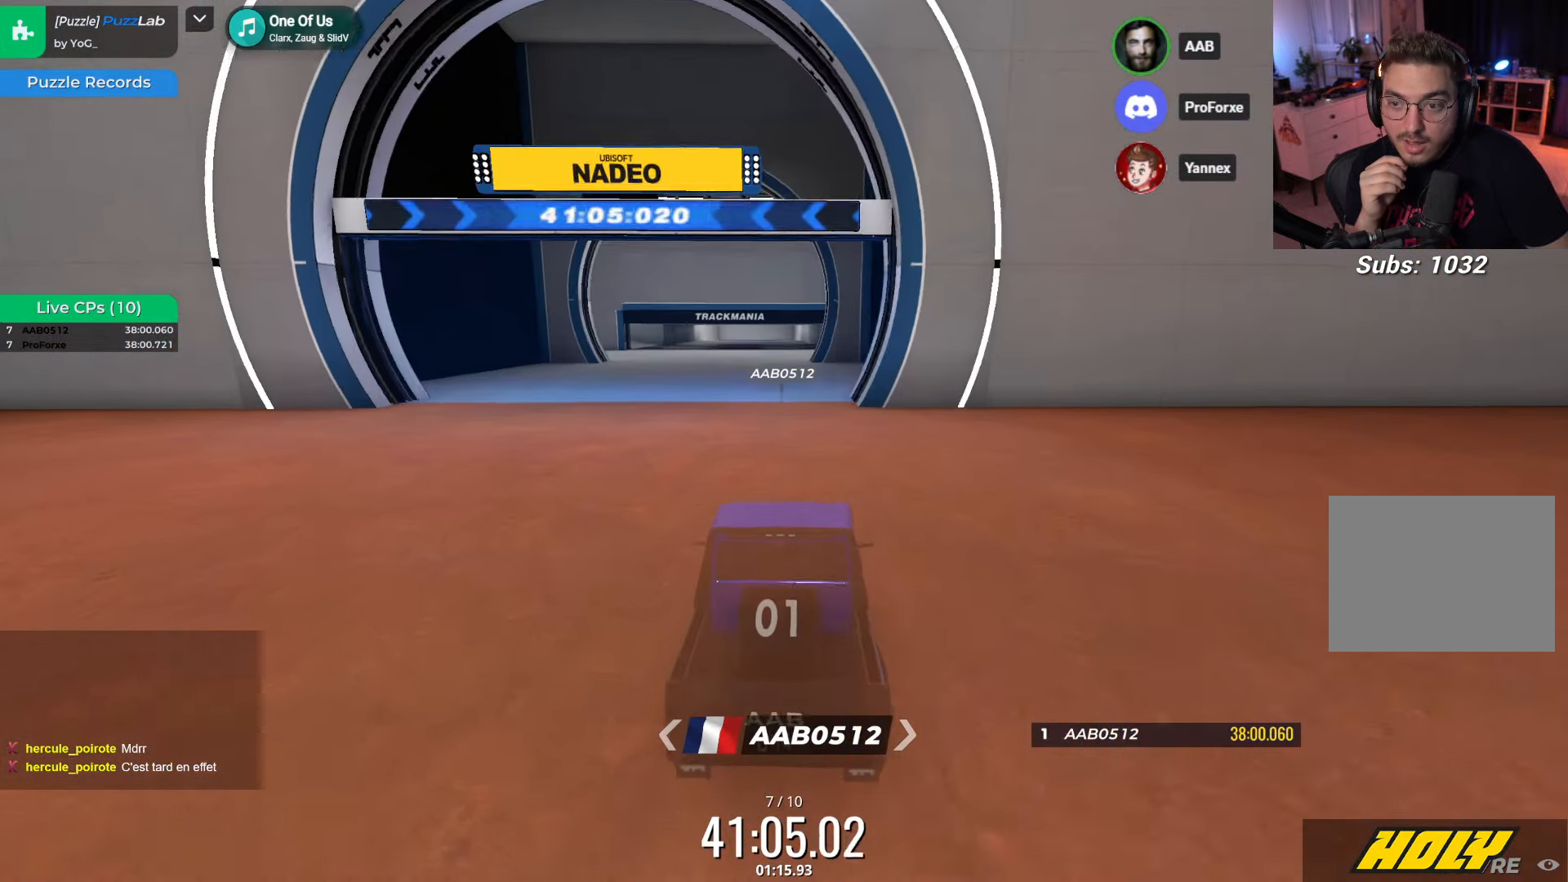
{"keys": ["left", "up"], "events": [[483, "left", "down"]]}
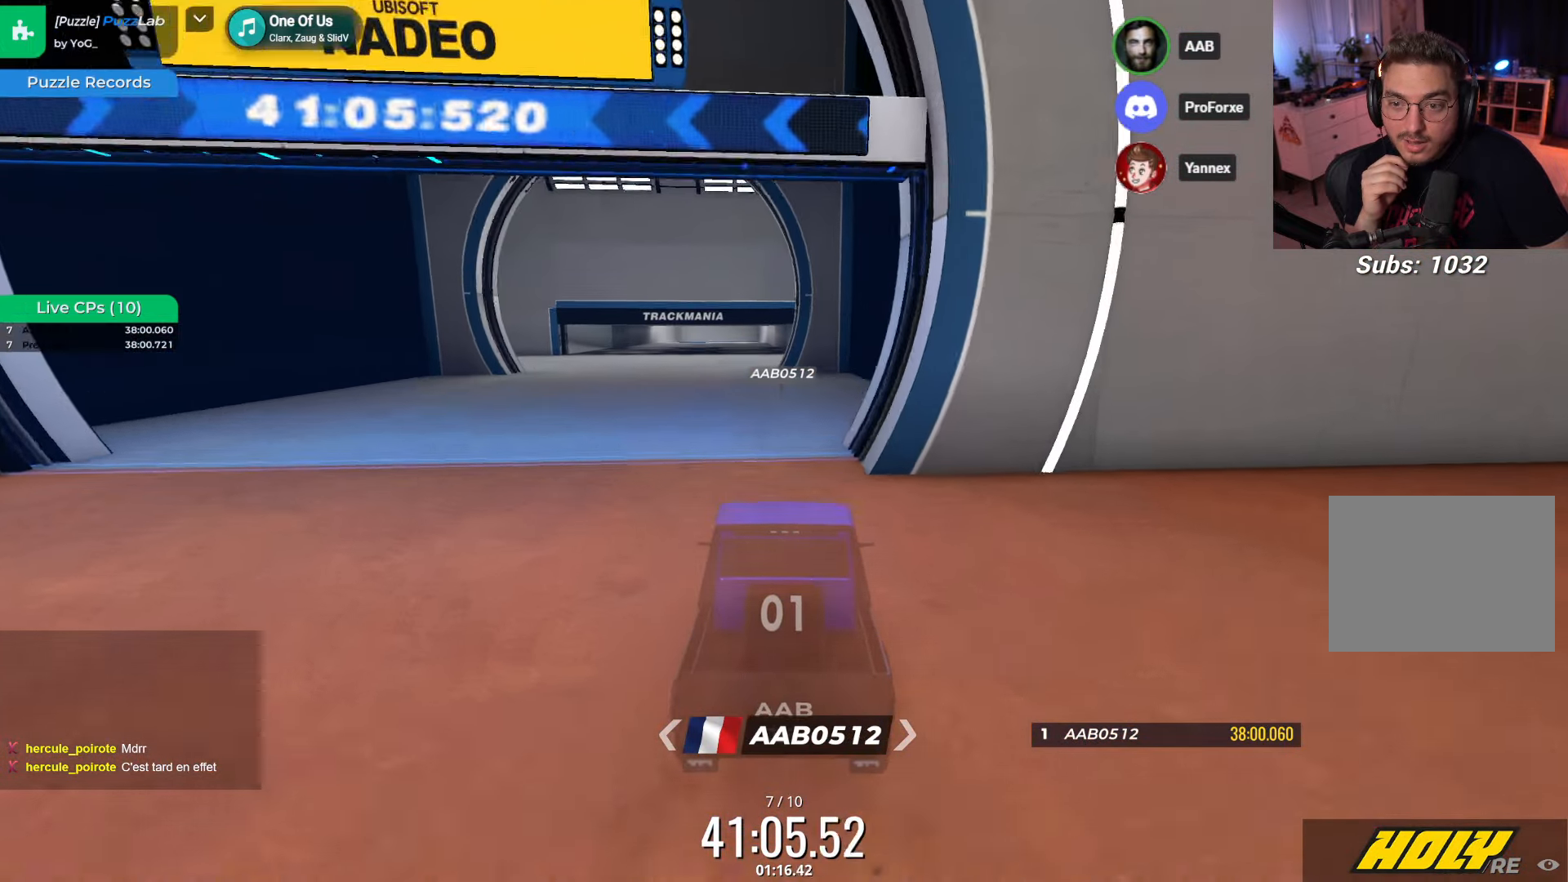
{"keys": ["left", "up"], "events": [[100, "left", "up"], [500, "left", "down"]]}
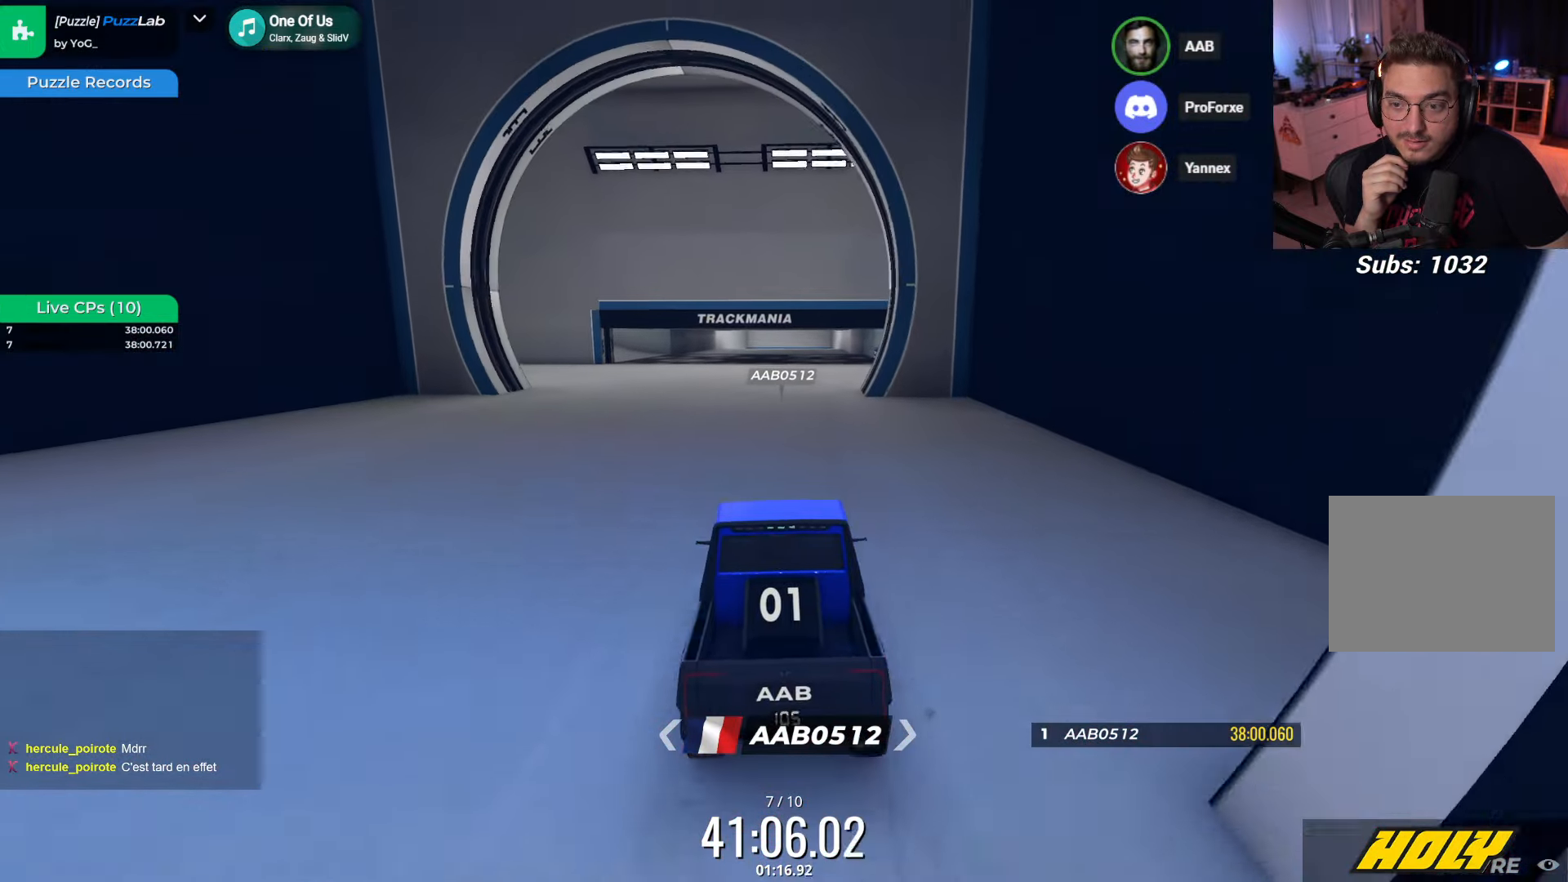
{"keys": ["up"], "events": [[100, "left", "up"], [283, "right", "down"], [483, "right", "up"]]}